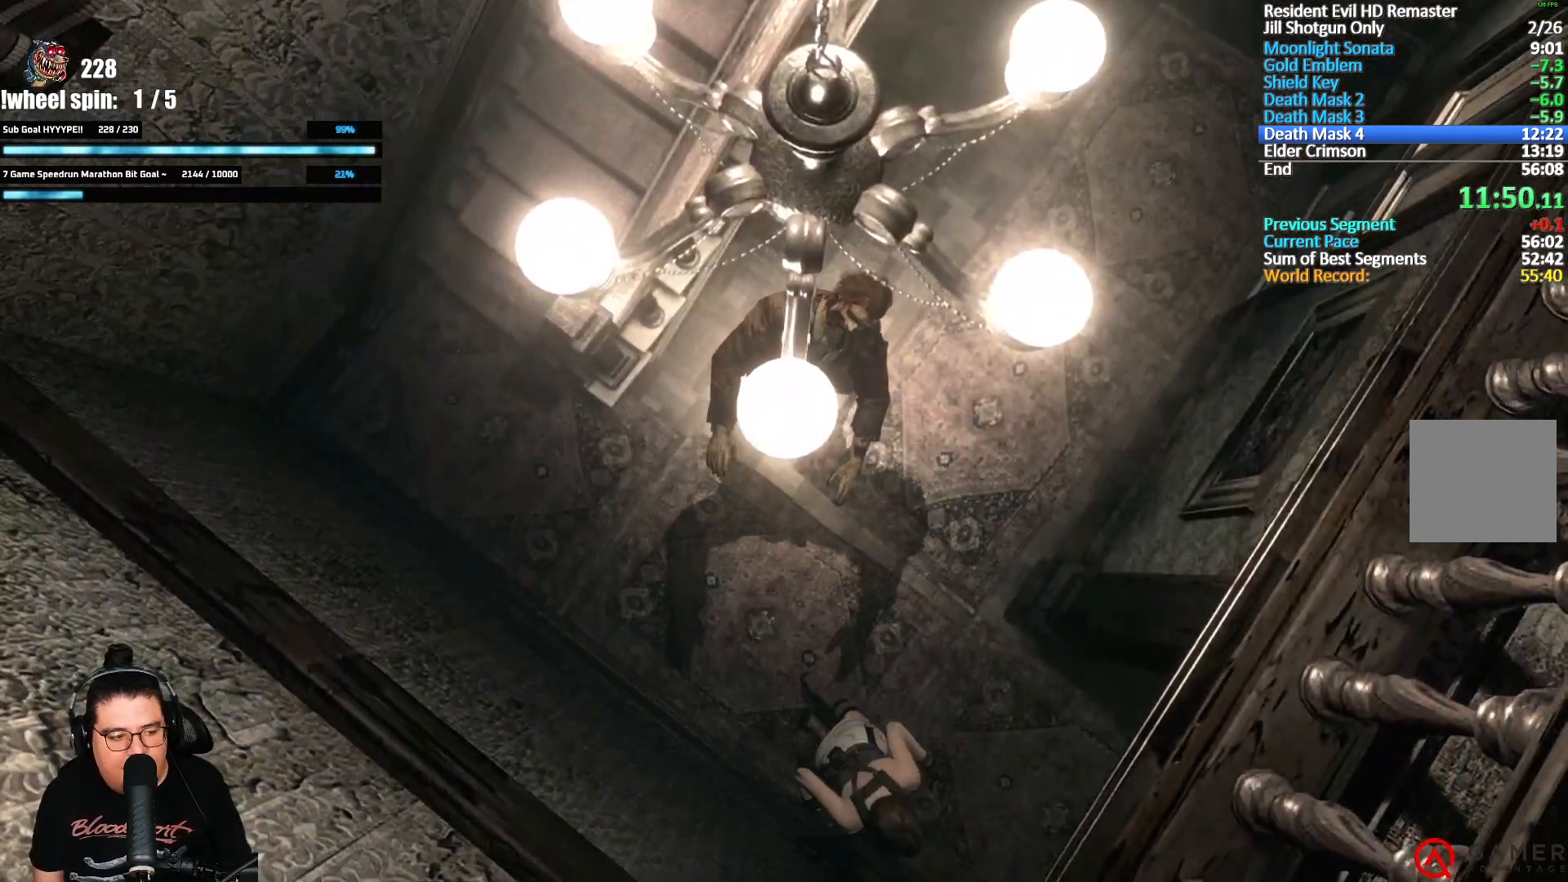
Gameplay with a controller (Xbox layout); each line is a JSON object with the inputs held at the frame after it. "events" lists button and stick changes between this image and that frame as [ms after this image, input, new state], when the widget could be followed in between. Not read: L3 R3.
{"buttons": ["X", "DPAD_UP"], "left_stick": "center", "right_stick": "center", "events": []}
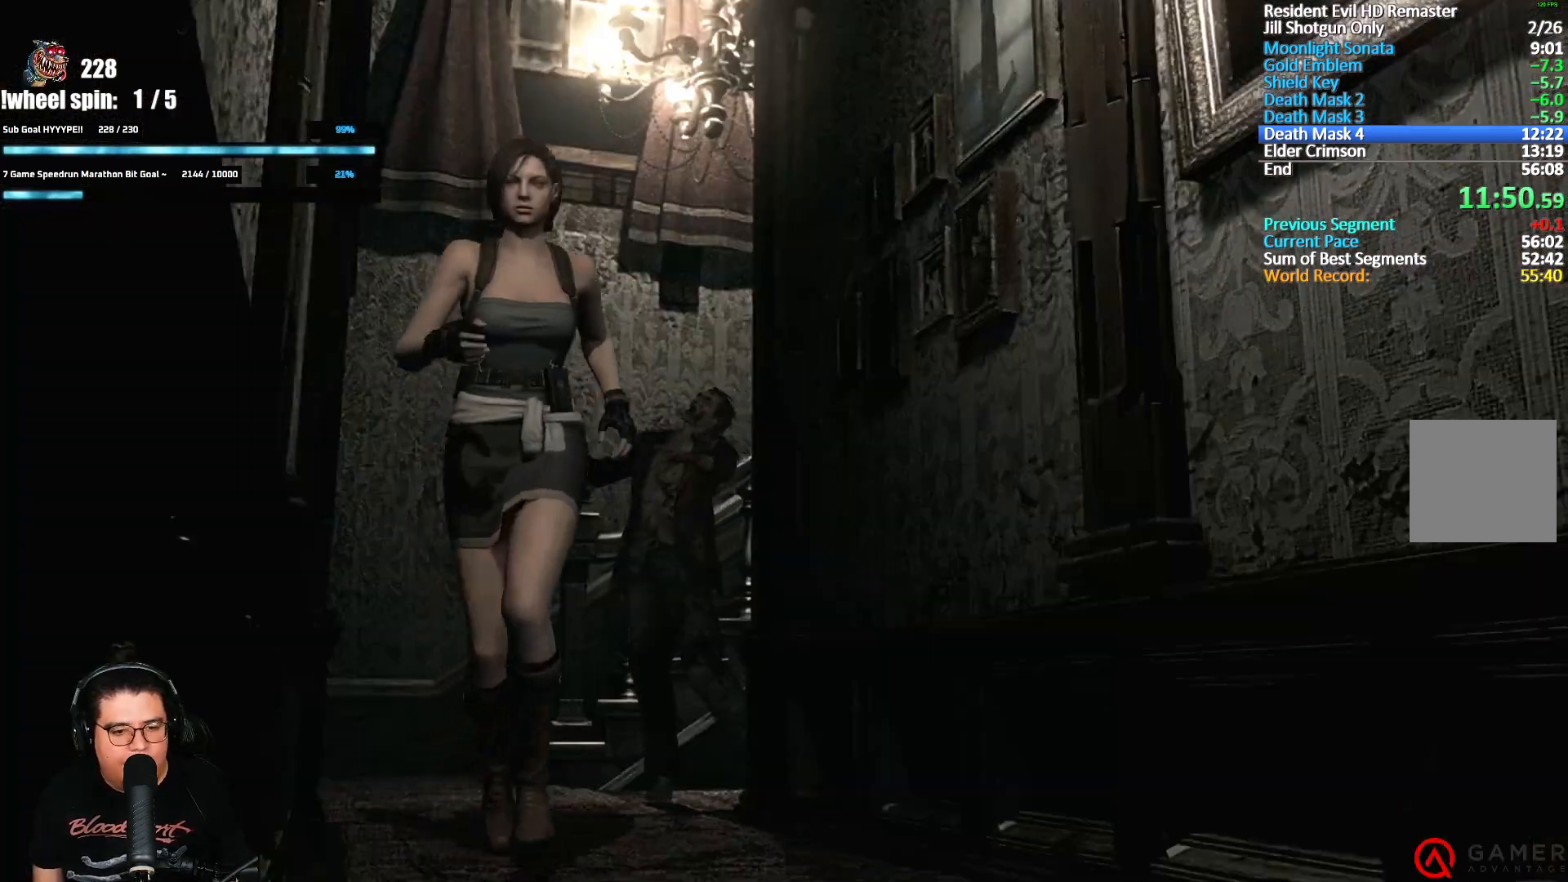
{"buttons": ["X", "DPAD_UP"], "left_stick": "center", "right_stick": "center", "events": []}
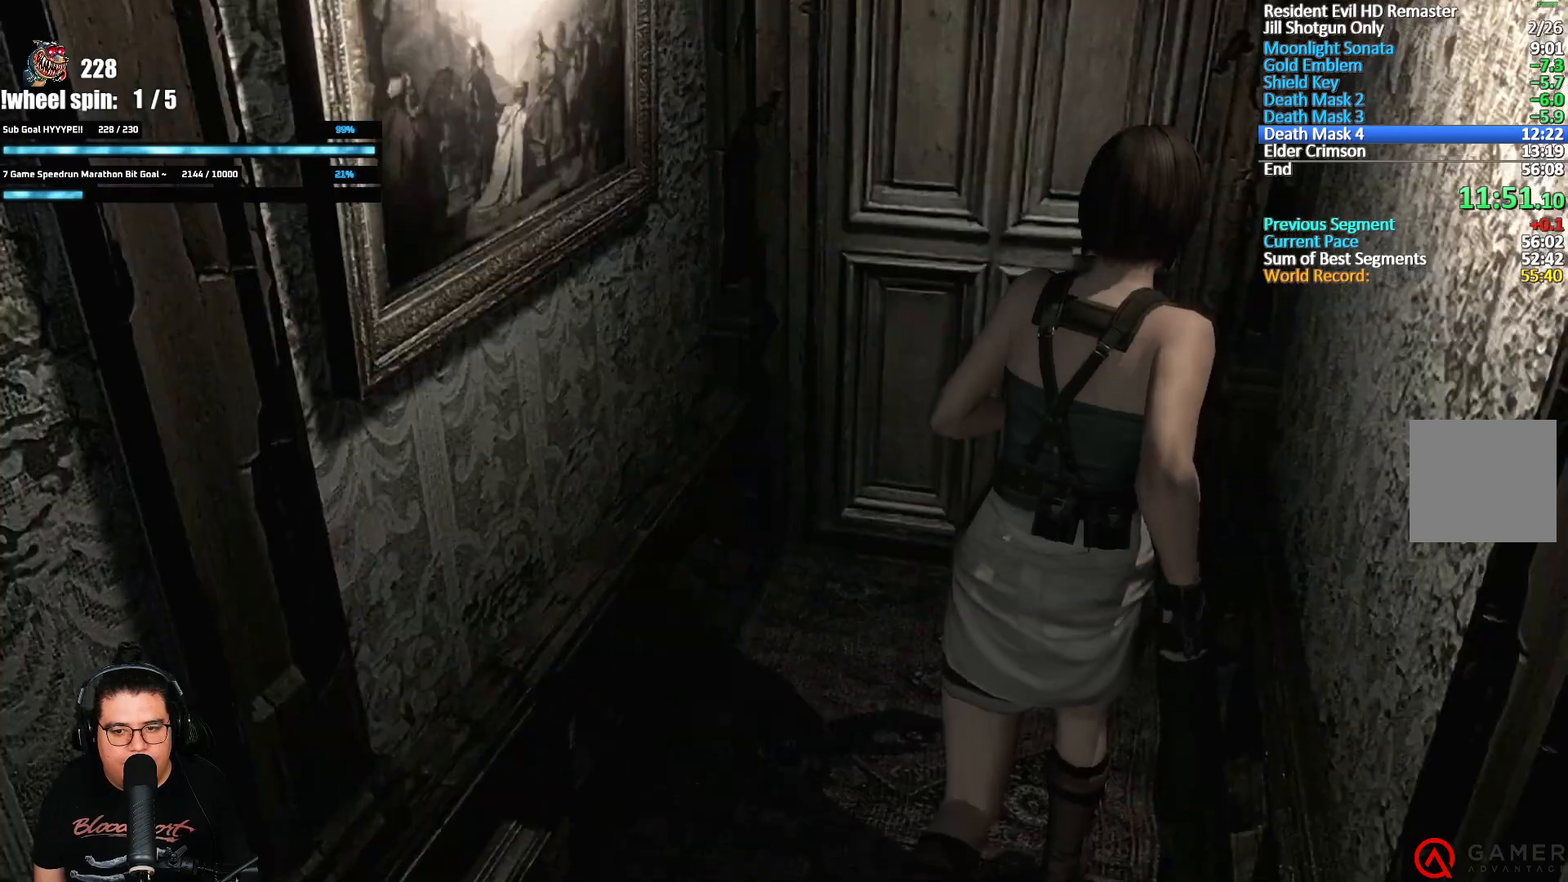
{"buttons": ["A"], "left_stick": "center", "right_stick": "center", "events": [[217, "DPAD_LEFT", "down"], [250, "DPAD_LEFT", "up"], [283, "A", "down"], [317, "X", "up"], [350, "A", "up"], [400, "A", "down"], [417, "A", "up"], [417, "DPAD_UP", "up"], [483, "A", "down"]]}
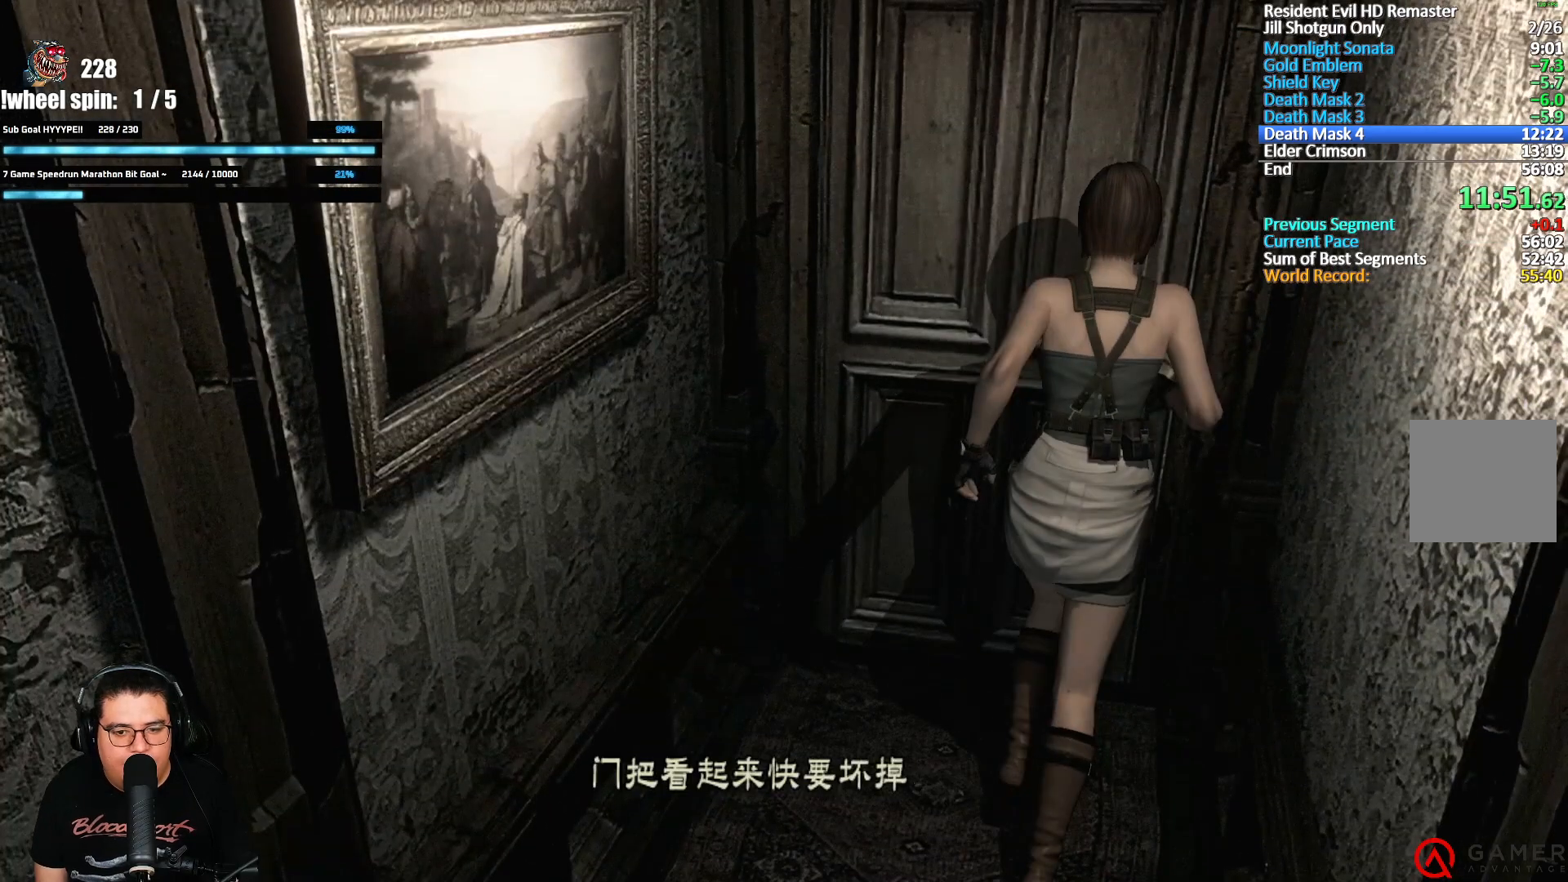
{"buttons": [], "left_stick": "center", "right_stick": "center", "events": [[17, "A", "up"], [67, "A", "down"], [117, "A", "up"], [167, "A", "down"], [217, "A", "up"], [267, "A", "down"], [300, "A", "up"], [350, "A", "down"], [417, "A", "up"], [433, "A", "down"], [500, "A", "up"]]}
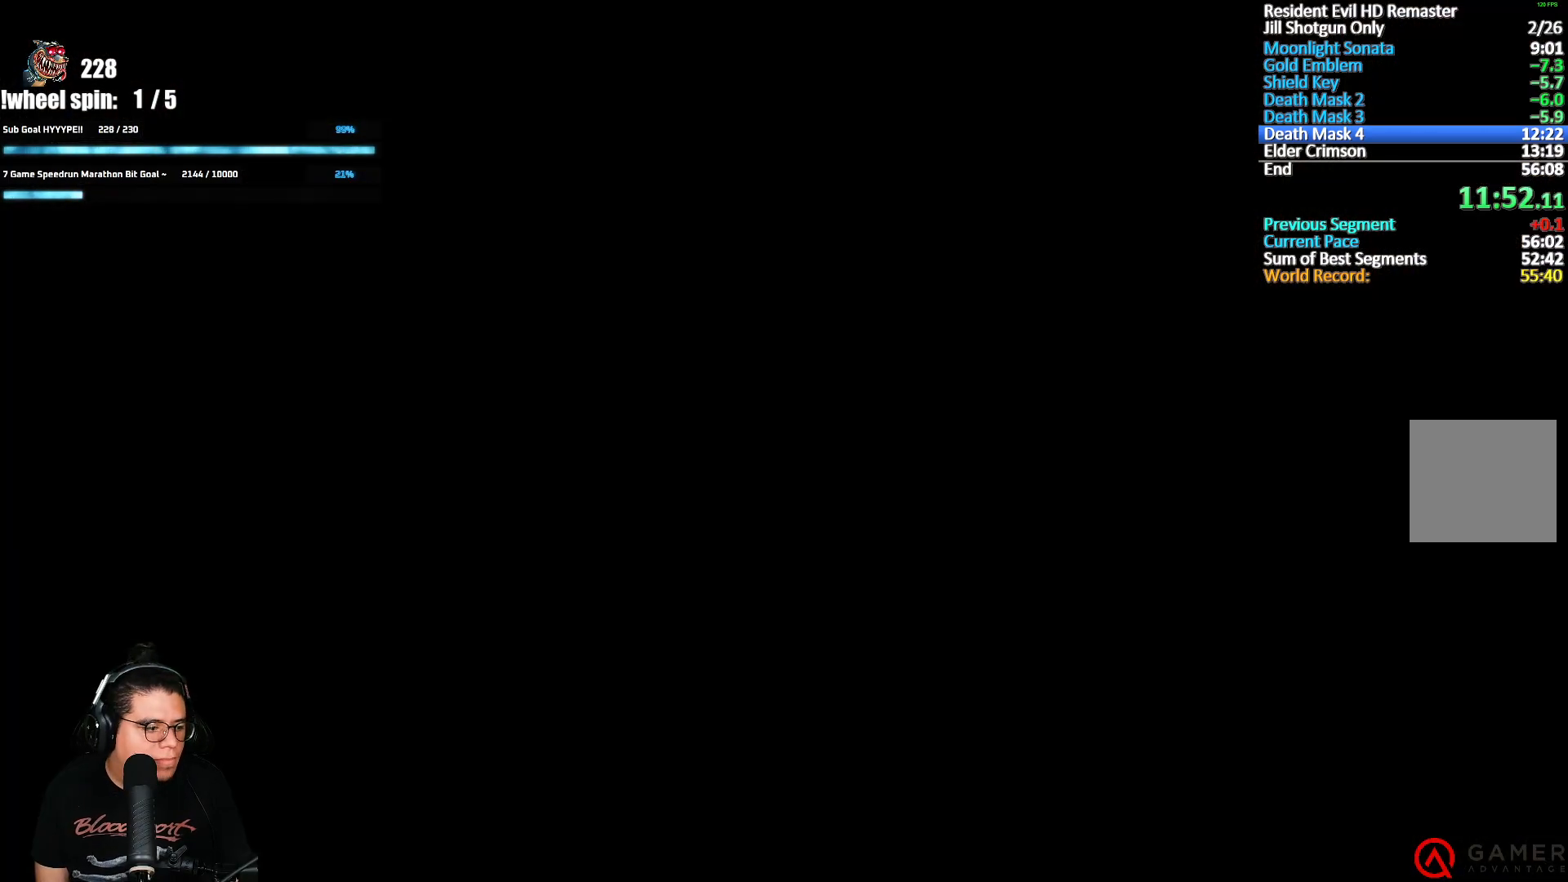
{"buttons": [], "left_stick": "center", "right_stick": "center", "events": [[33, "A", "down"], [167, "A", "up"]]}
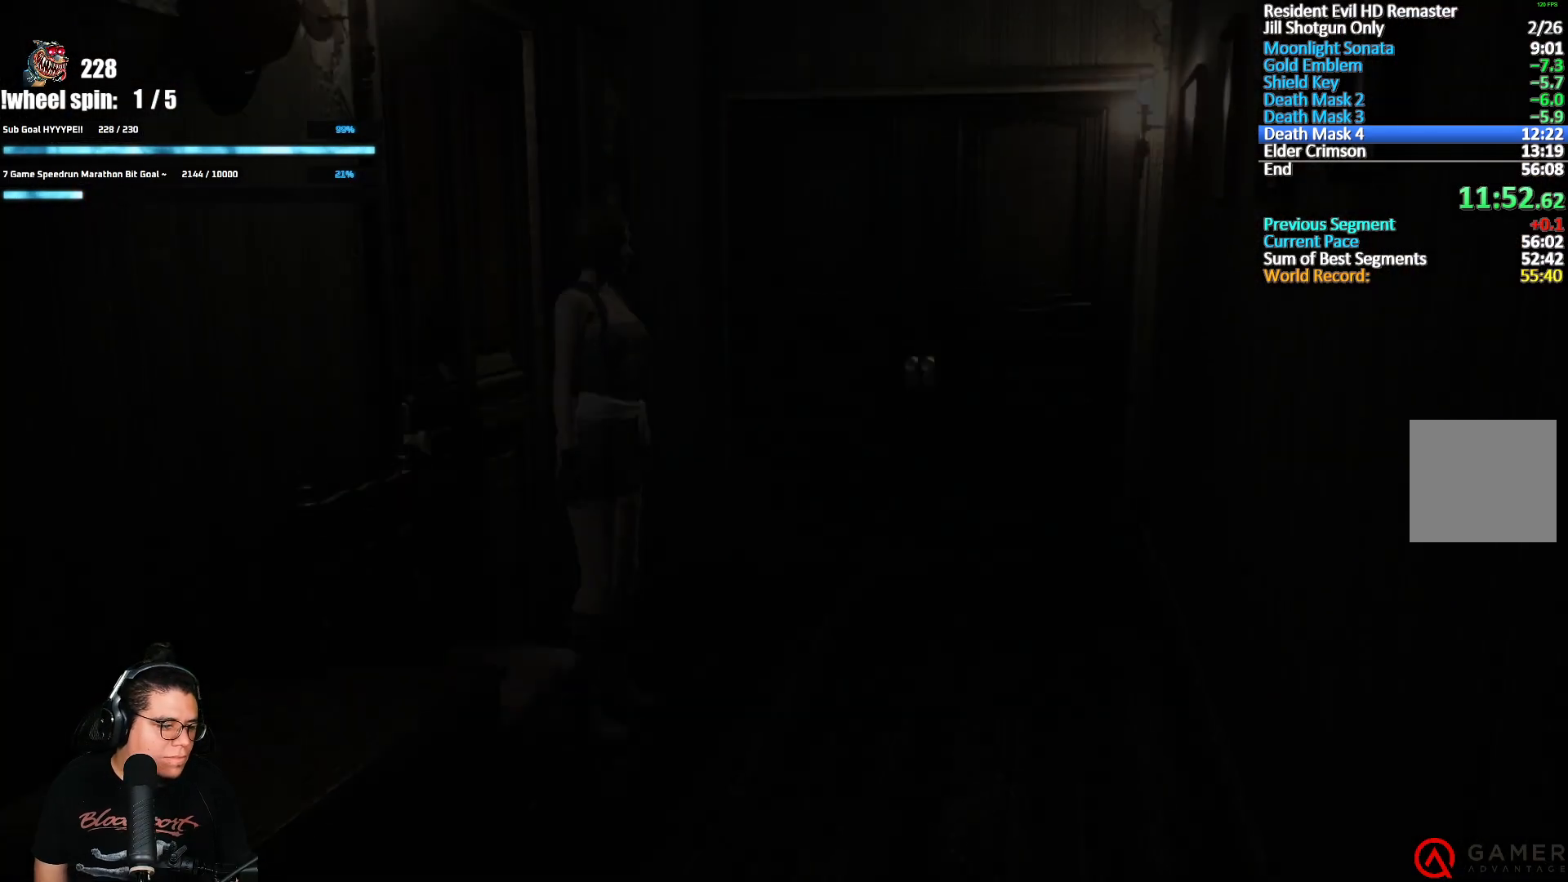
{"buttons": [], "left_stick": "down", "right_stick": "center", "events": [[267, "left_stick", "down-right"], [483, "left_stick", "down"]]}
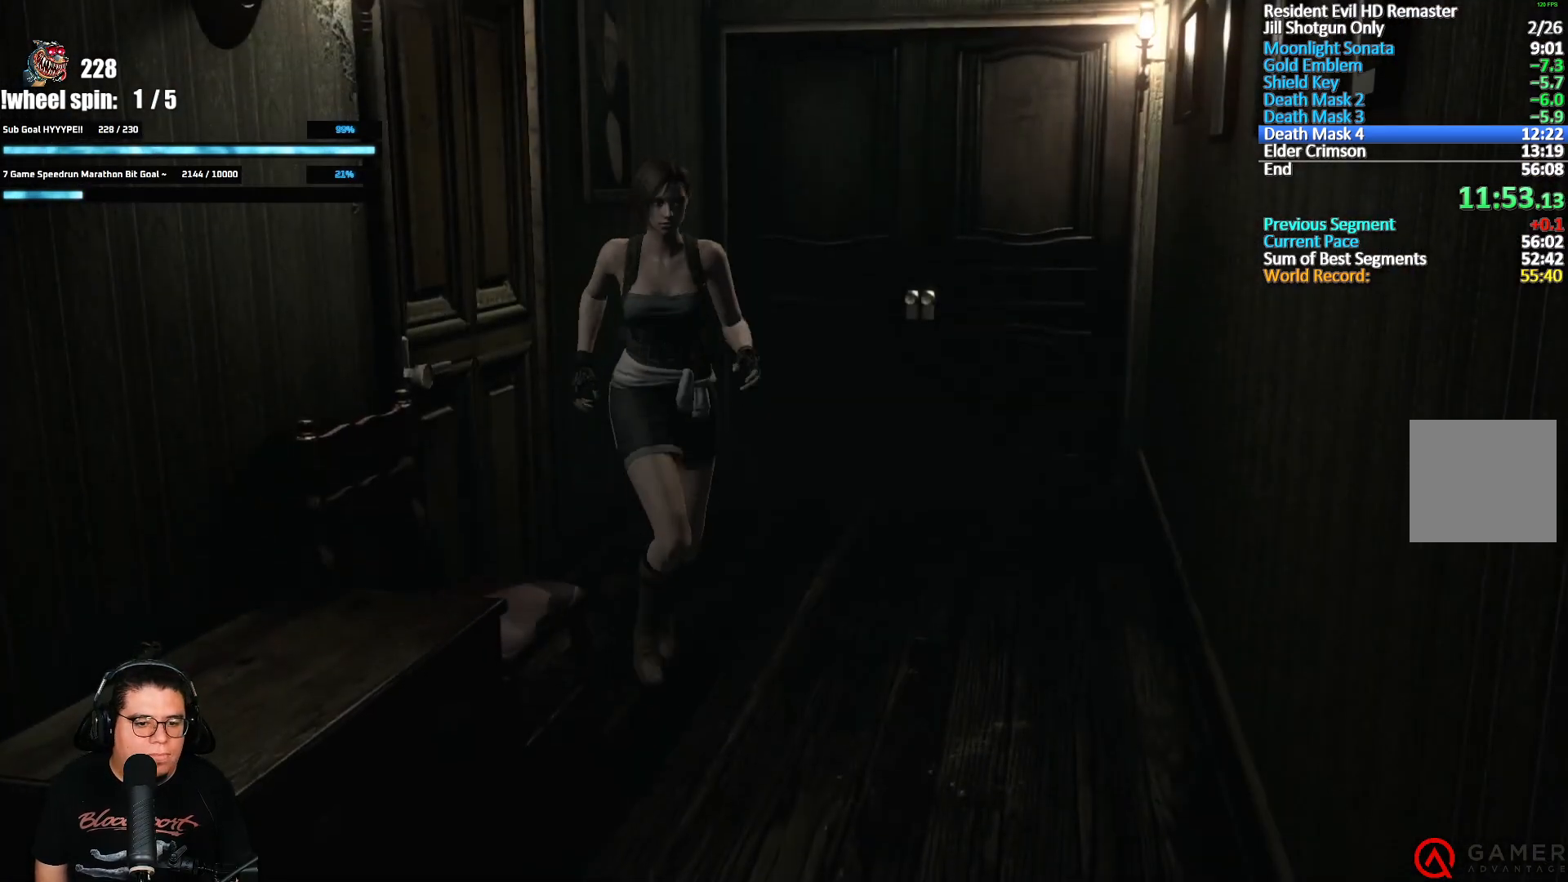
{"buttons": [], "left_stick": "down", "right_stick": "center", "events": []}
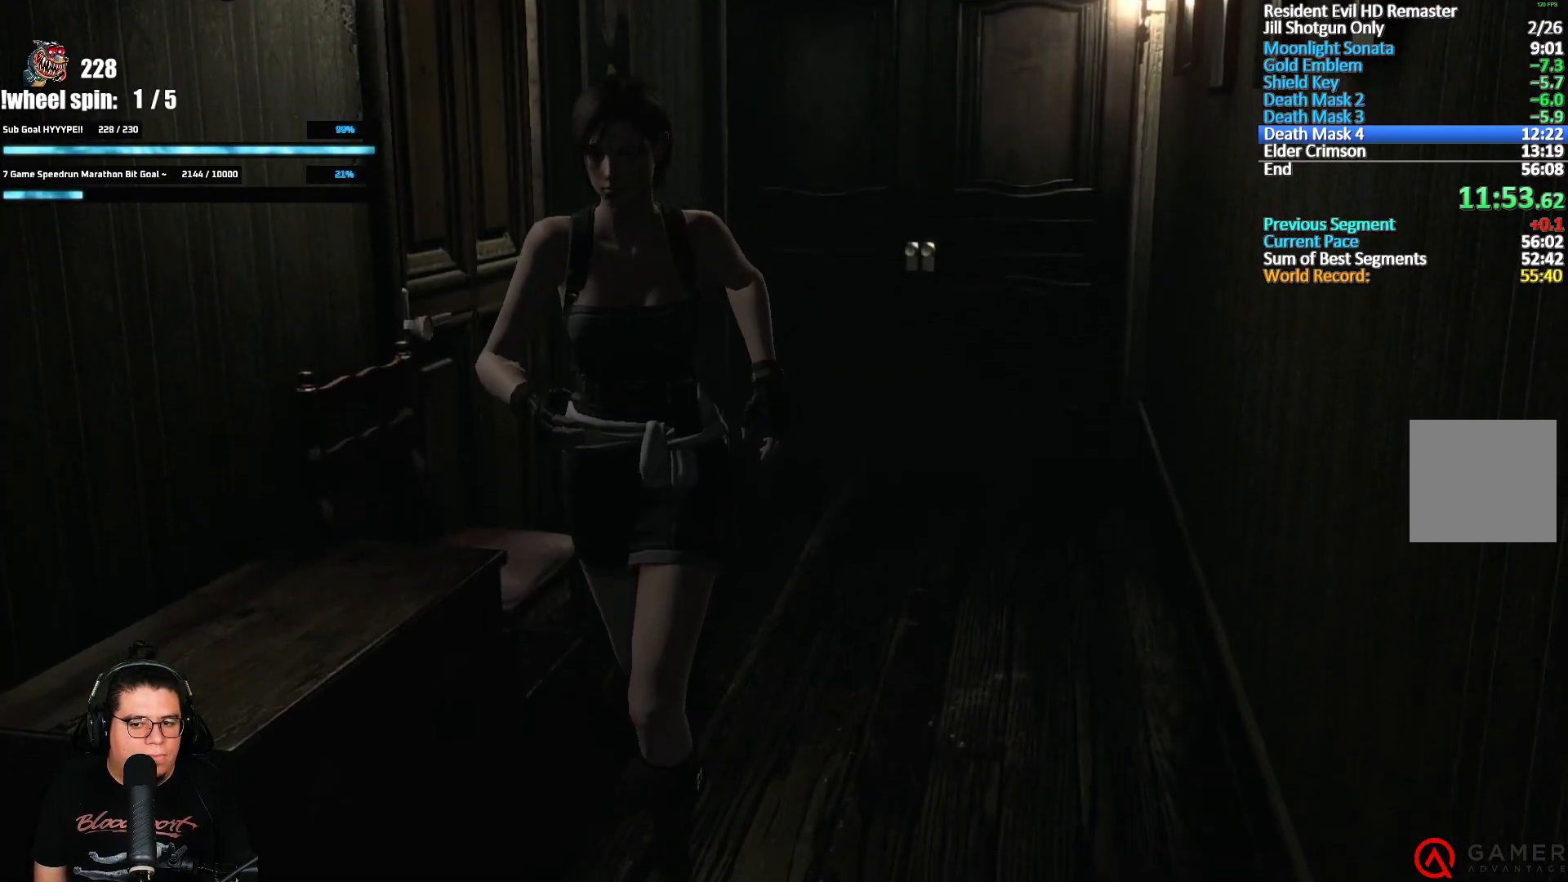
{"buttons": [], "left_stick": "up-left", "right_stick": "center", "events": [[317, "left_stick", "up-left"]]}
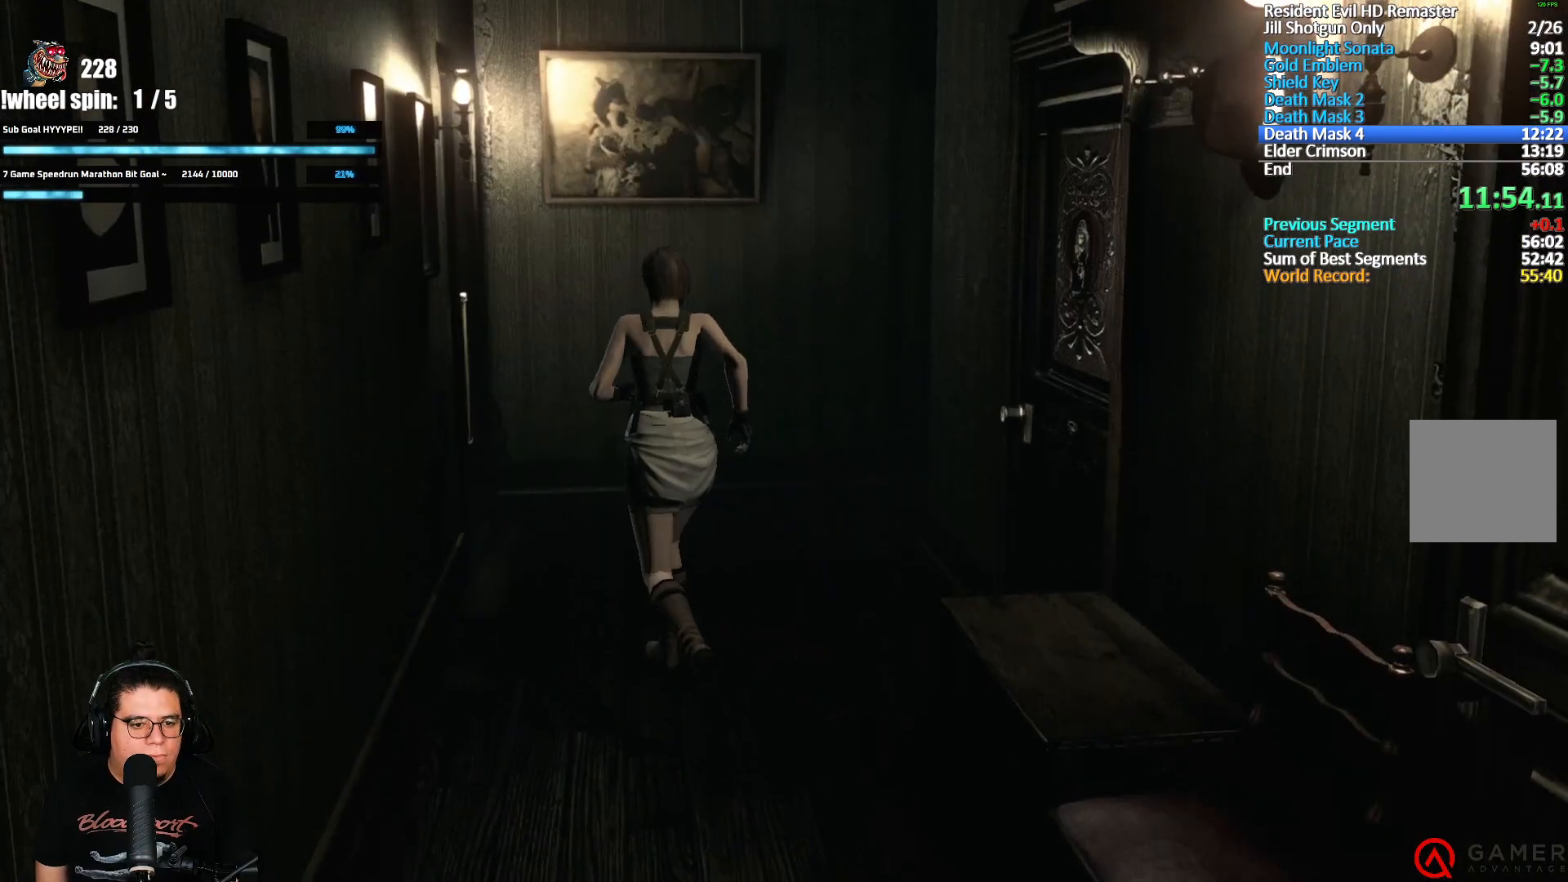
{"buttons": [], "left_stick": "up-left", "right_stick": "center", "events": [[367, "A", "down"], [433, "A", "up"], [483, "A", "down"], [500, "A", "up"]]}
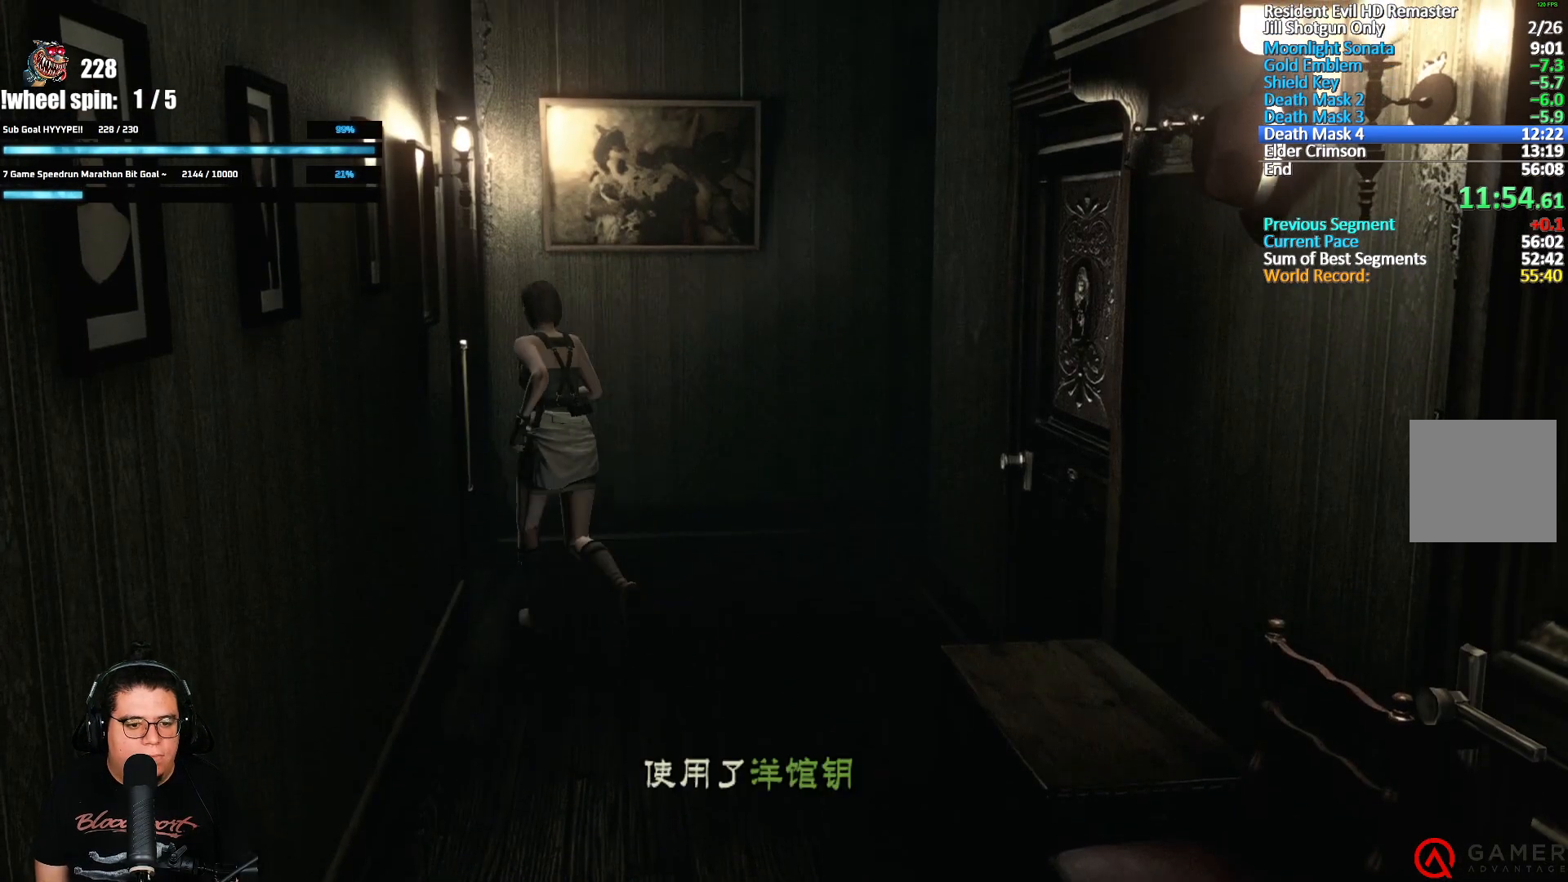
{"buttons": [], "left_stick": "center", "right_stick": "center", "events": [[67, "A", "down"], [100, "A", "up"], [167, "A", "down"], [200, "A", "up"], [250, "A", "down"], [300, "A", "up"], [333, "A", "down"], [350, "left_stick", "center"], [433, "A", "up"]]}
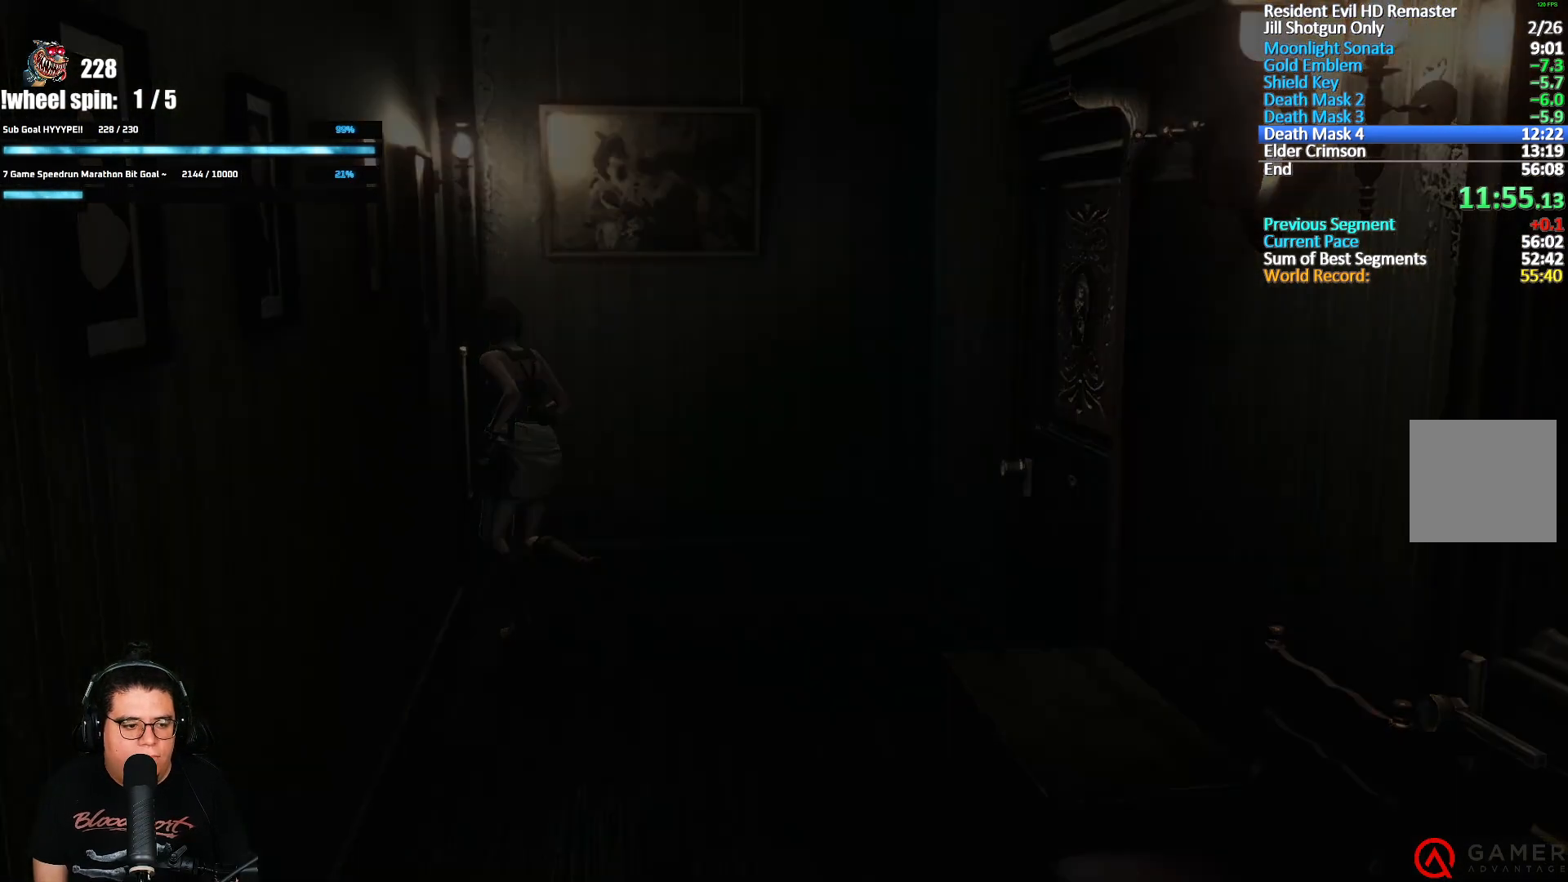
{"buttons": ["X", "DPAD_UP"], "left_stick": "center", "right_stick": "center", "events": [[217, "DPAD_UP", "down"], [283, "X", "down"]]}
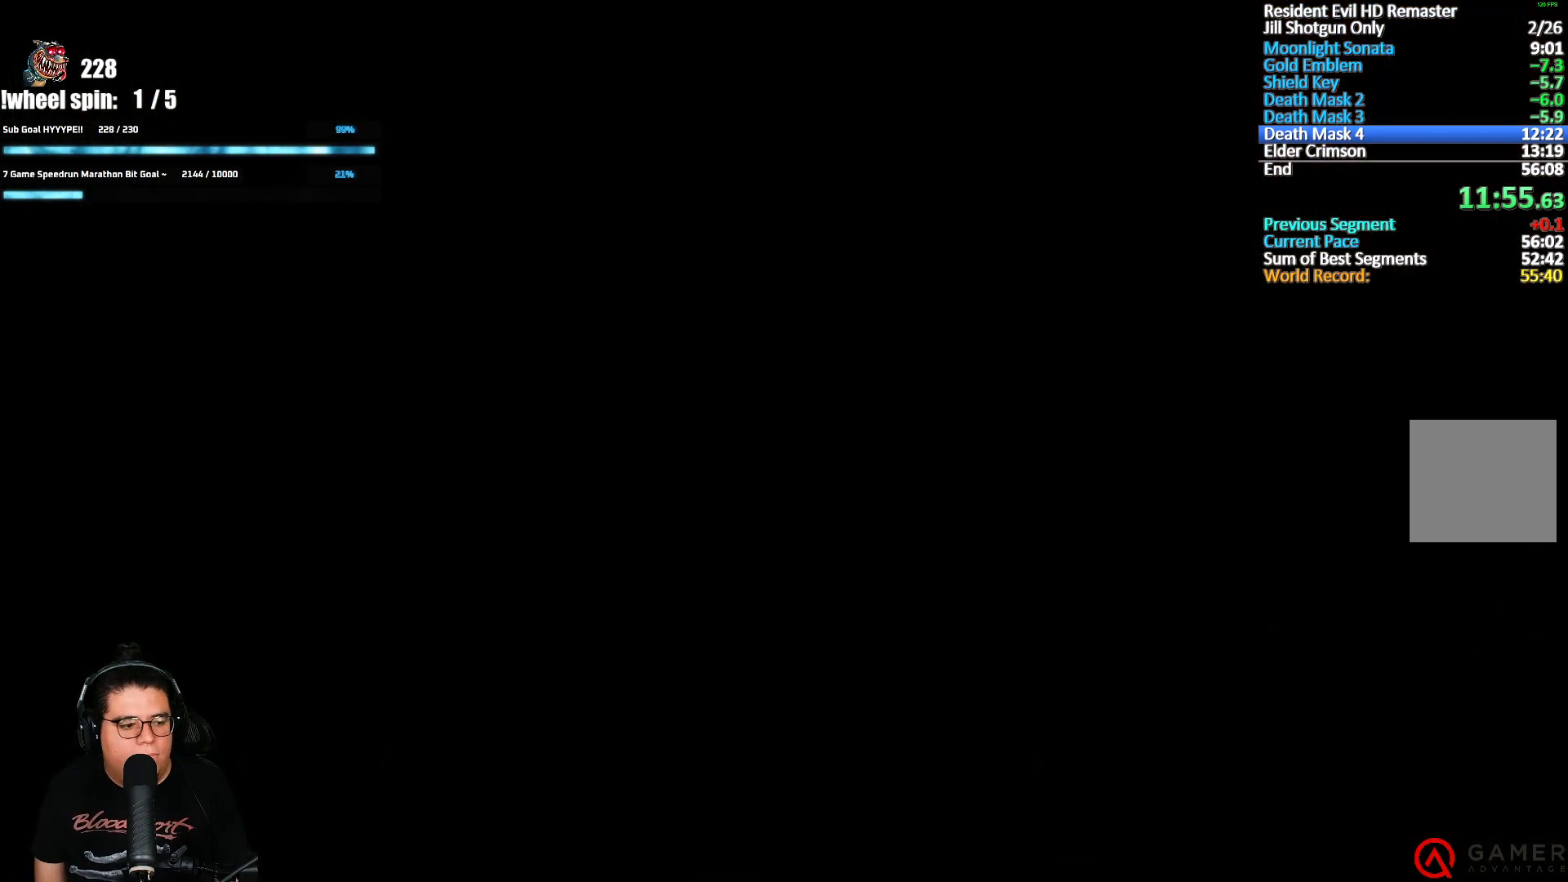
{"buttons": ["X", "DPAD_UP"], "left_stick": "center", "right_stick": "center", "events": []}
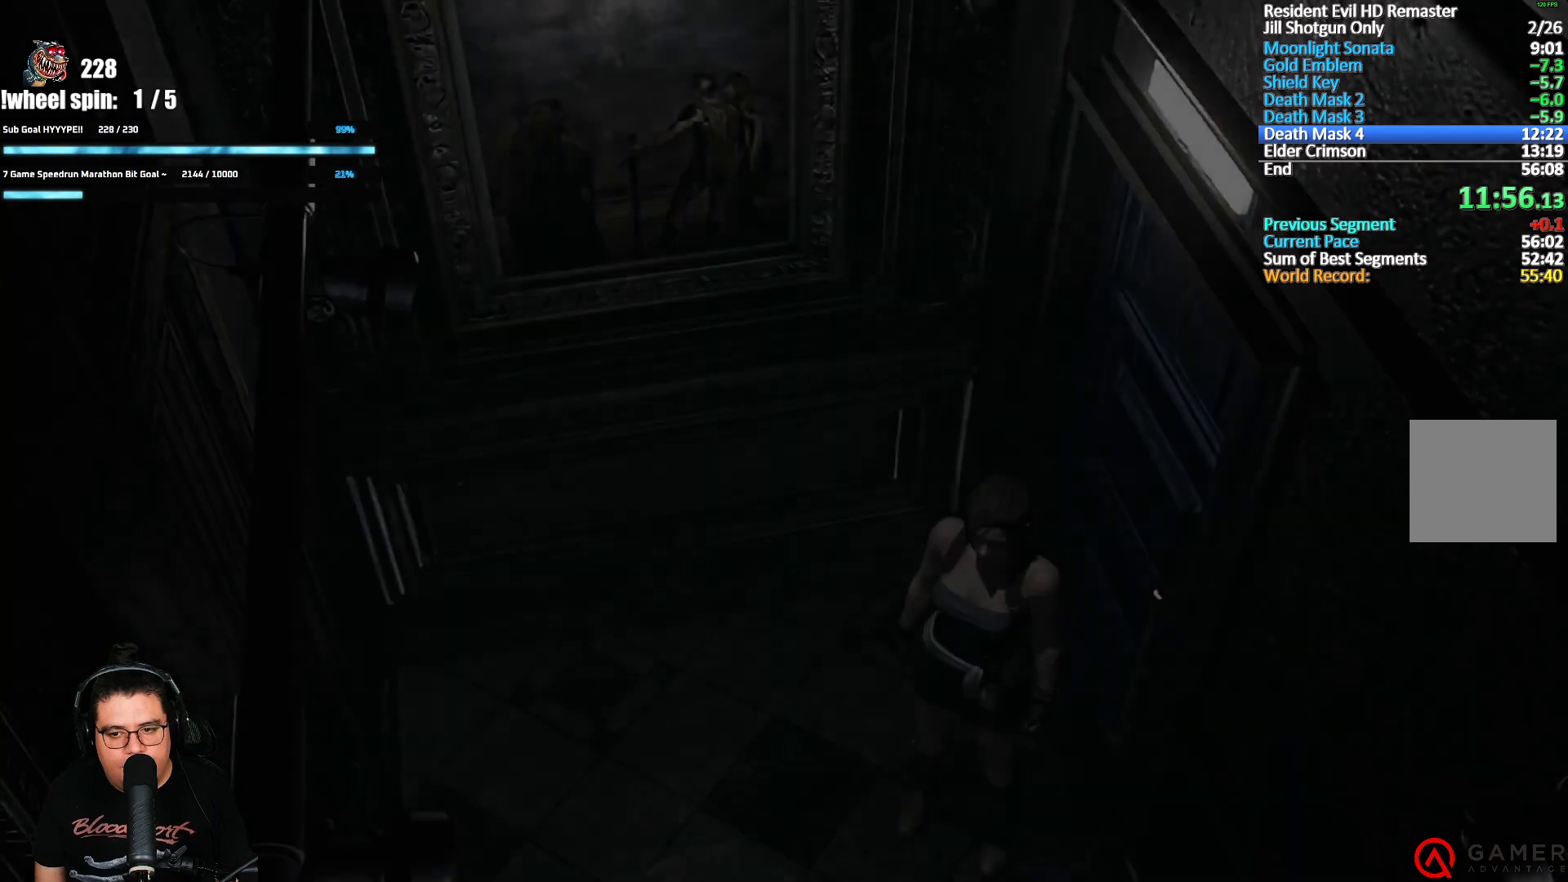
{"buttons": ["X", "DPAD_UP"], "left_stick": "center", "right_stick": "center", "events": []}
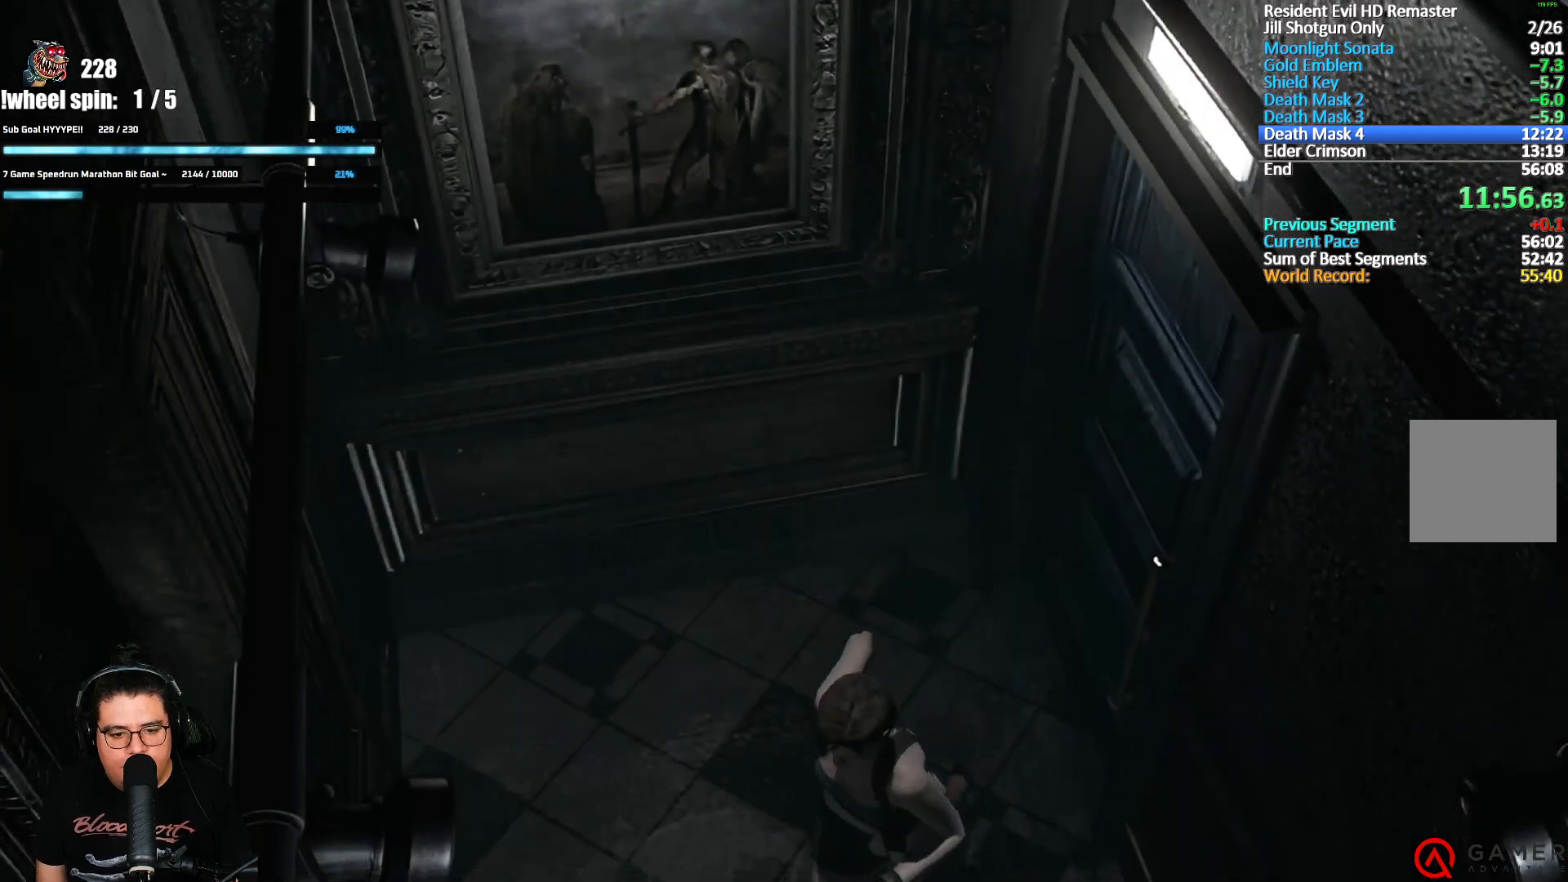
{"buttons": ["A"], "left_stick": "center", "right_stick": "center", "events": [[217, "DPAD_RIGHT", "down"], [367, "A", "down"], [400, "DPAD_RIGHT", "up"], [433, "X", "up"], [450, "A", "up"], [467, "DPAD_UP", "up"], [483, "A", "down"]]}
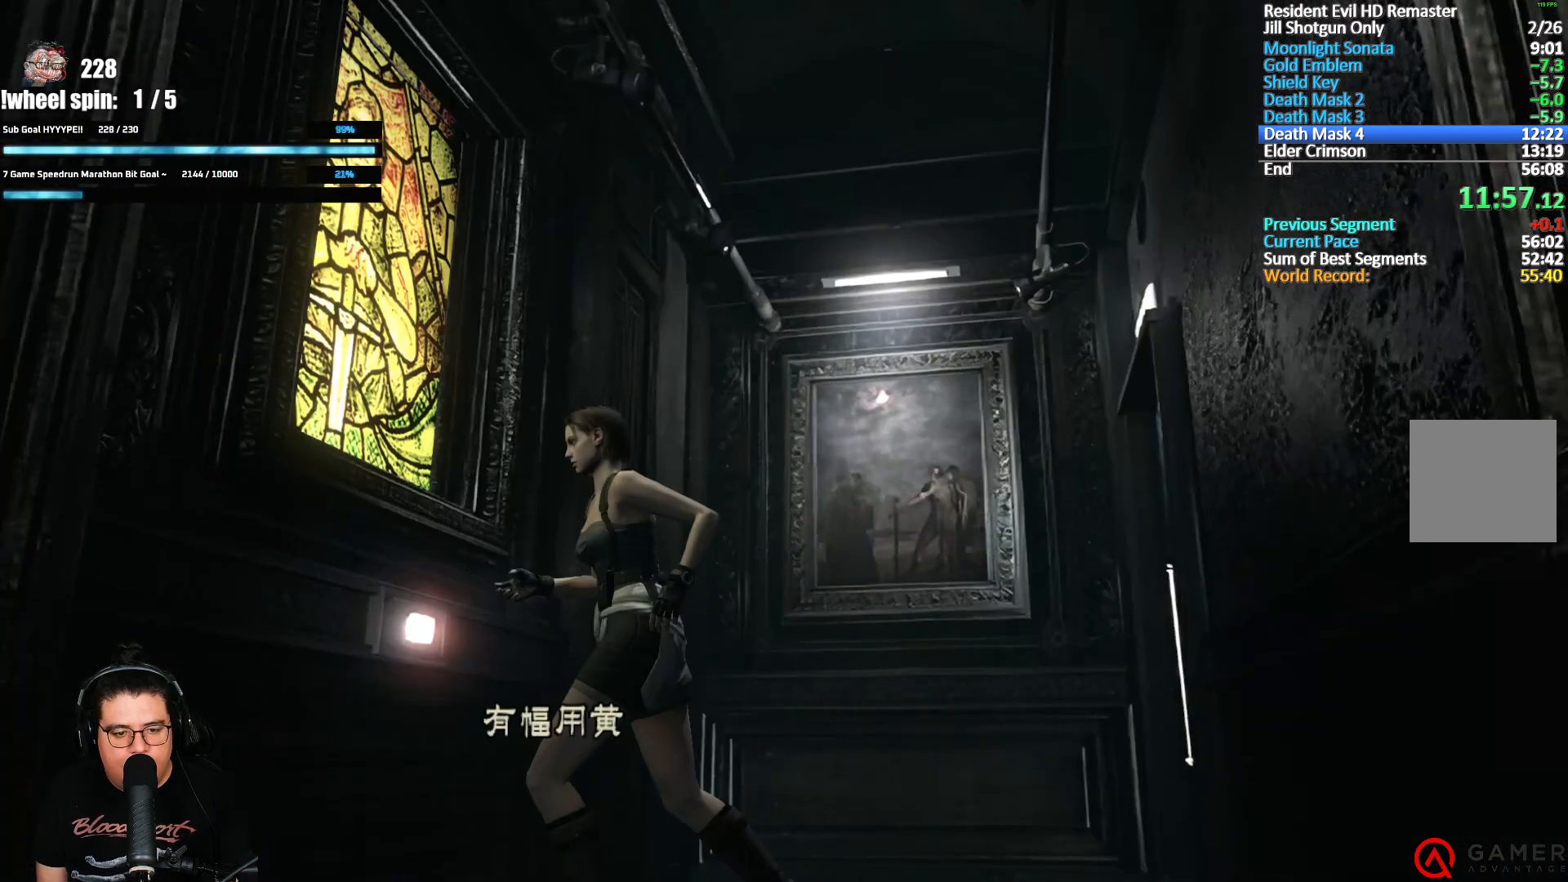
{"buttons": [], "left_stick": "center", "right_stick": "center", "events": [[17, "A", "up"], [83, "A", "down"], [117, "A", "up"], [167, "A", "down"], [217, "A", "up"], [267, "A", "down"], [317, "A", "up"], [383, "A", "down"], [417, "A", "up"], [467, "A", "down"], [500, "A", "up"]]}
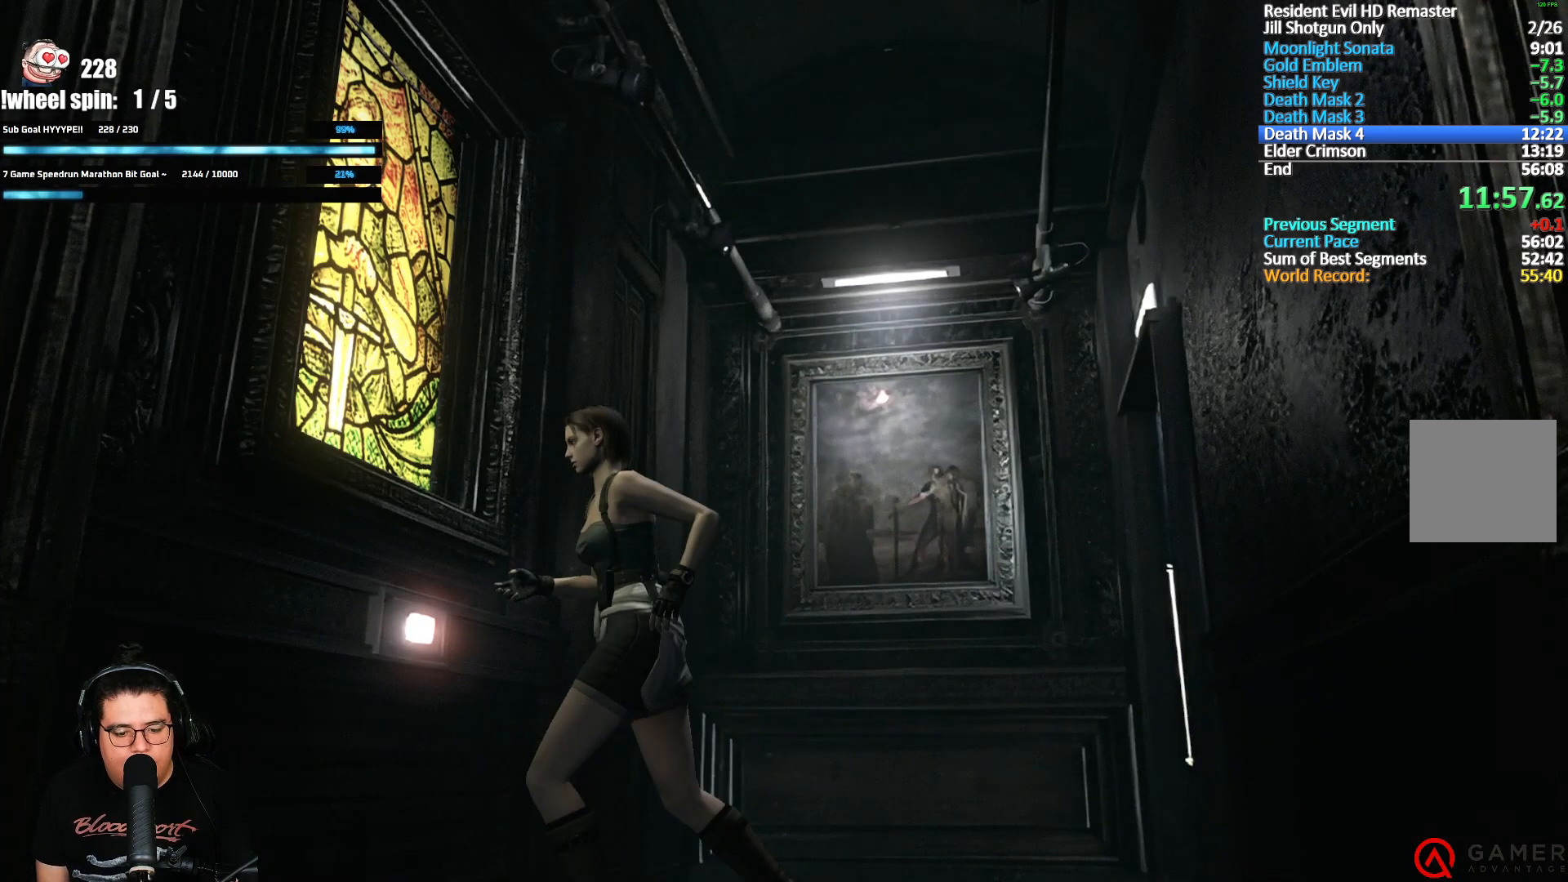
{"buttons": [], "left_stick": "down", "right_stick": "center", "events": [[67, "A", "down"], [117, "A", "up"], [150, "A", "down"], [183, "A", "up"], [250, "A", "down"], [317, "A", "up"], [367, "A", "down"], [400, "A", "up"], [400, "left_stick", "down"]]}
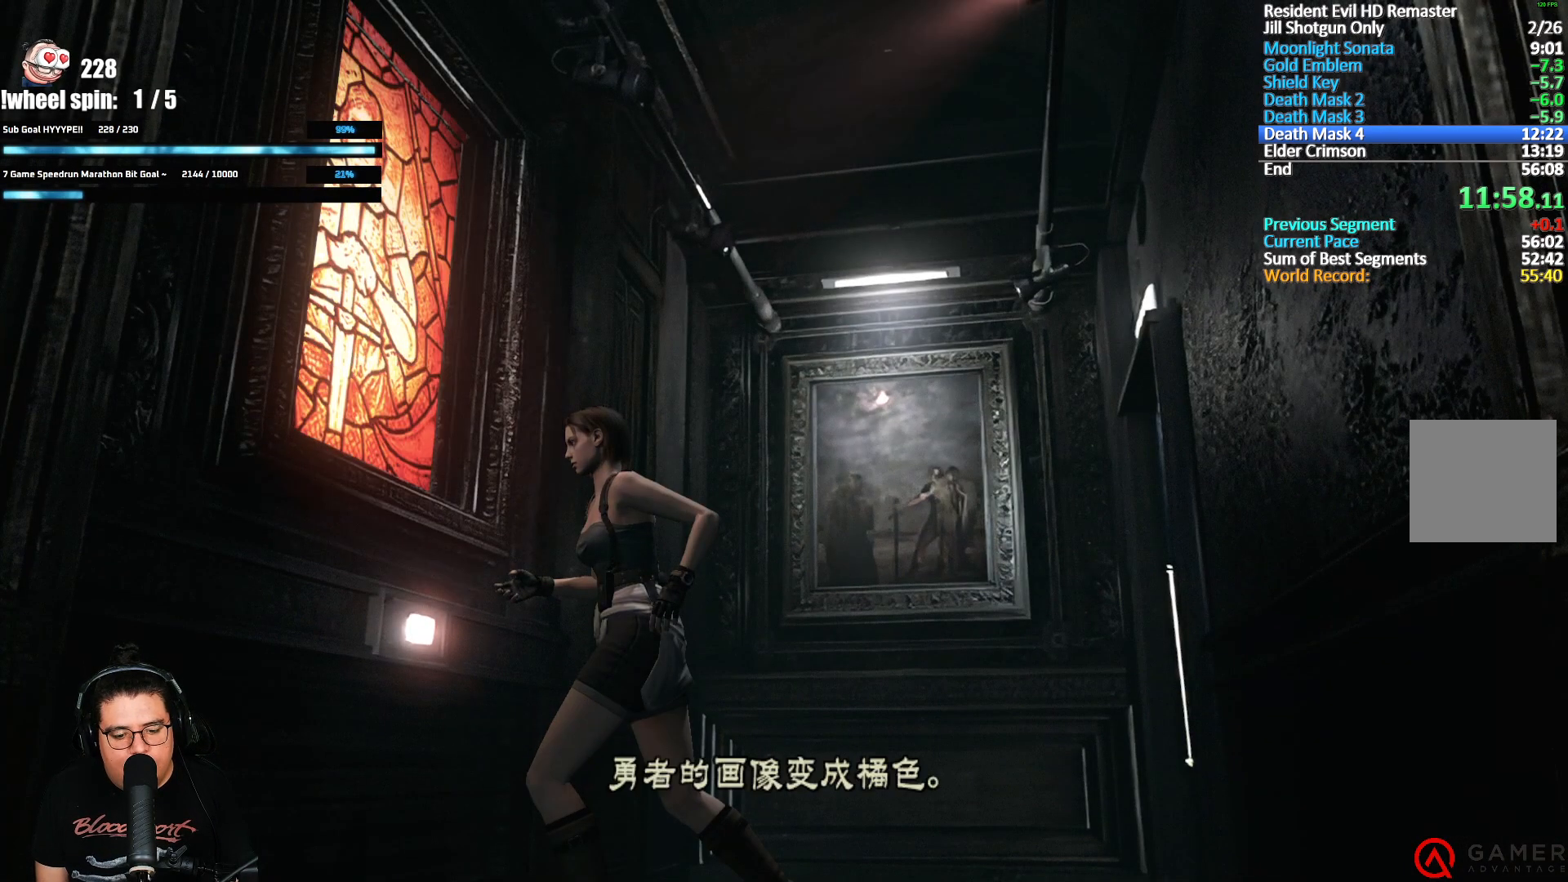
{"buttons": [], "left_stick": "down", "right_stick": "center", "events": [[67, "A", "down"], [133, "A", "up"]]}
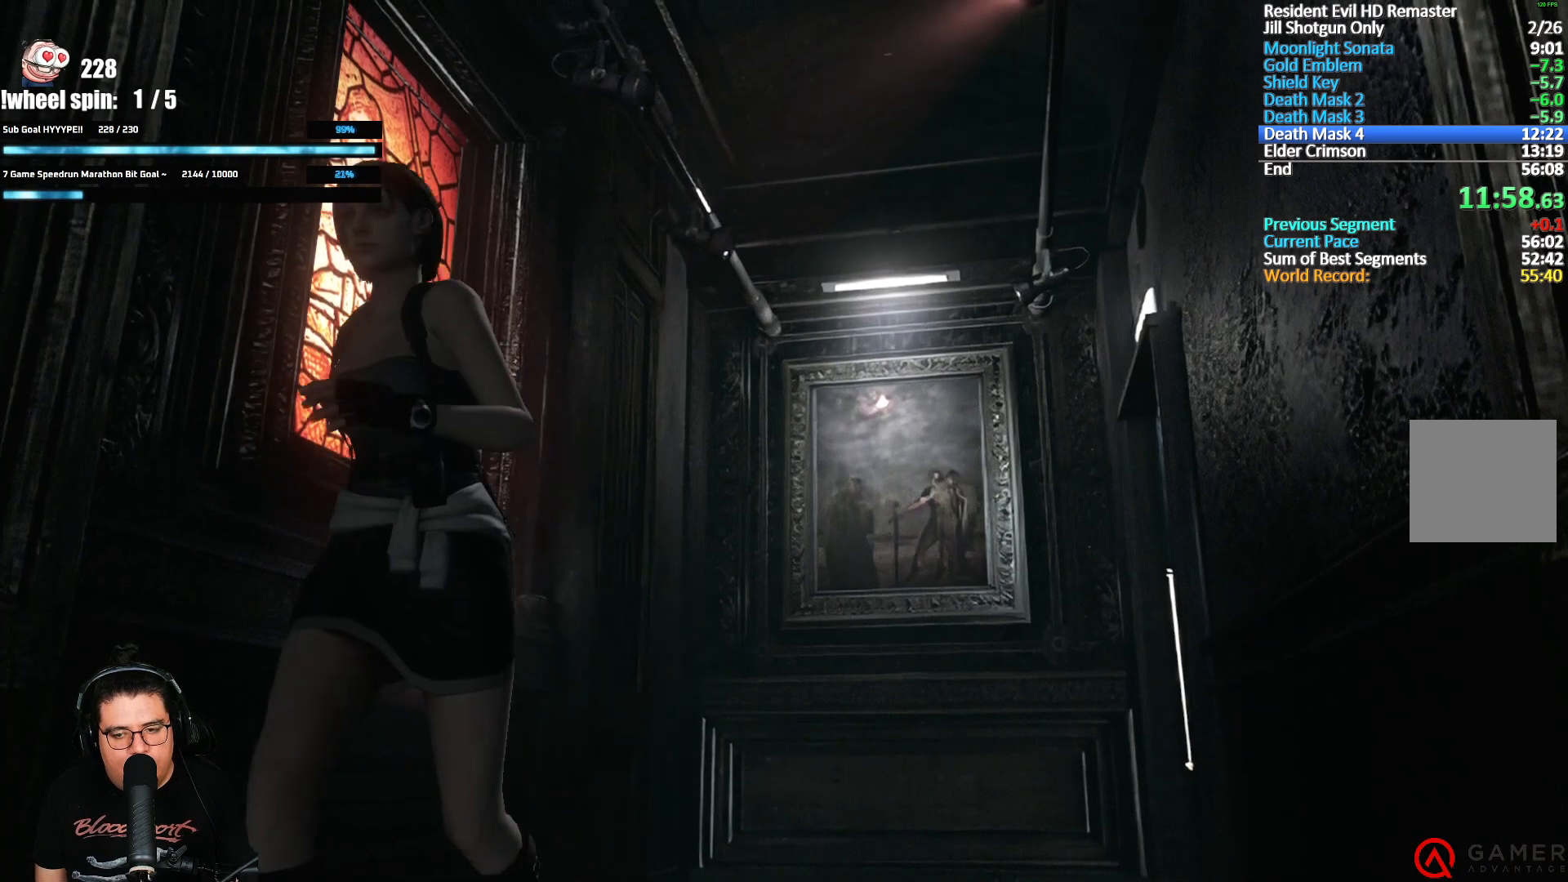
{"buttons": [], "left_stick": "down", "right_stick": "center", "events": []}
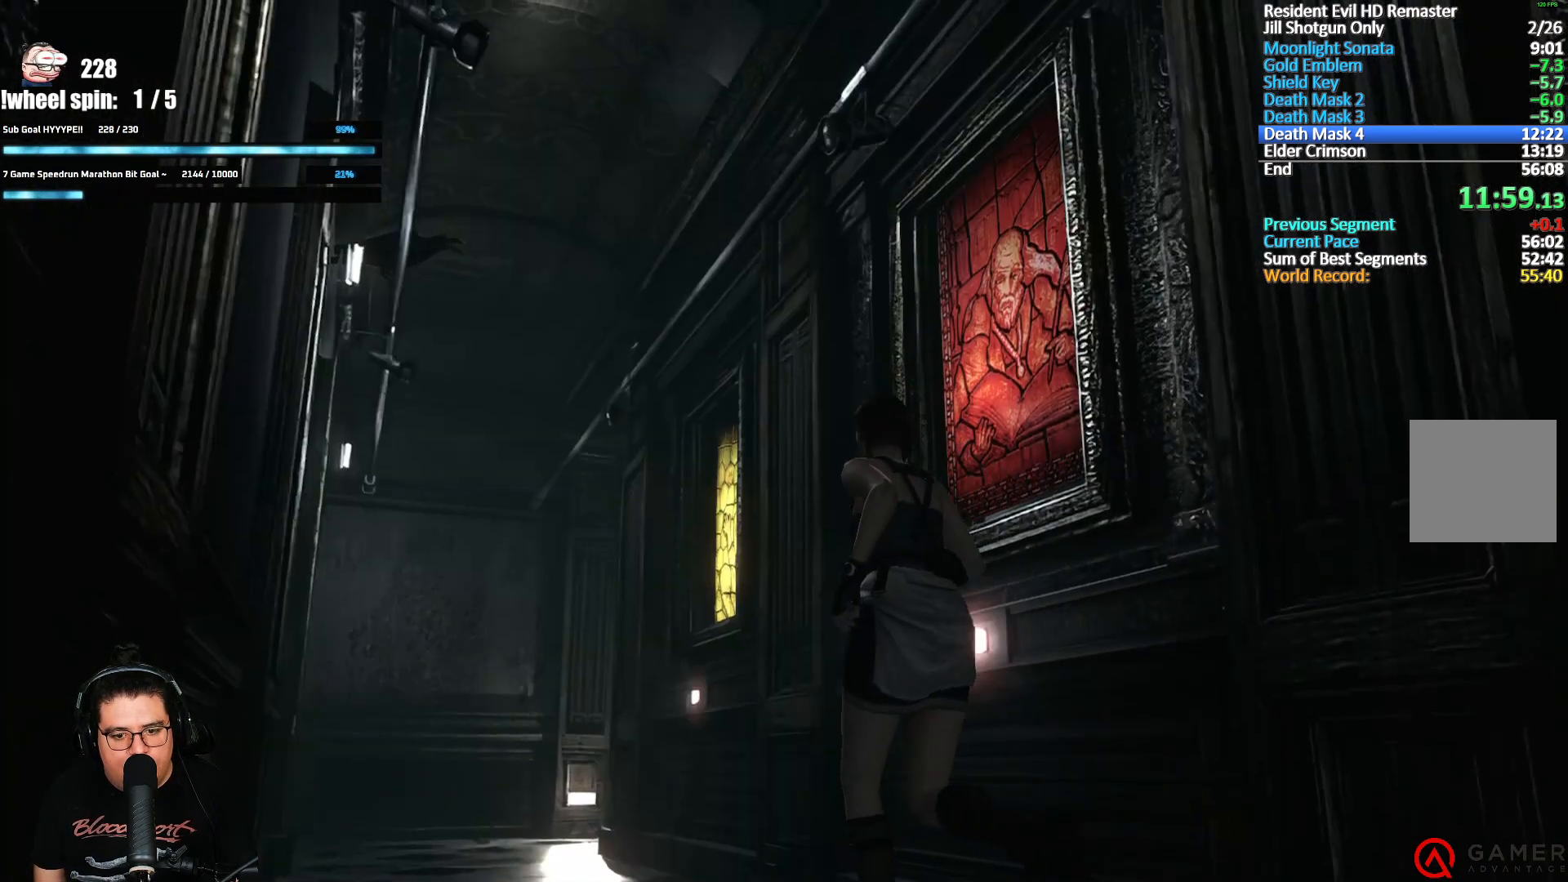
{"buttons": [], "left_stick": "down", "right_stick": "center", "events": []}
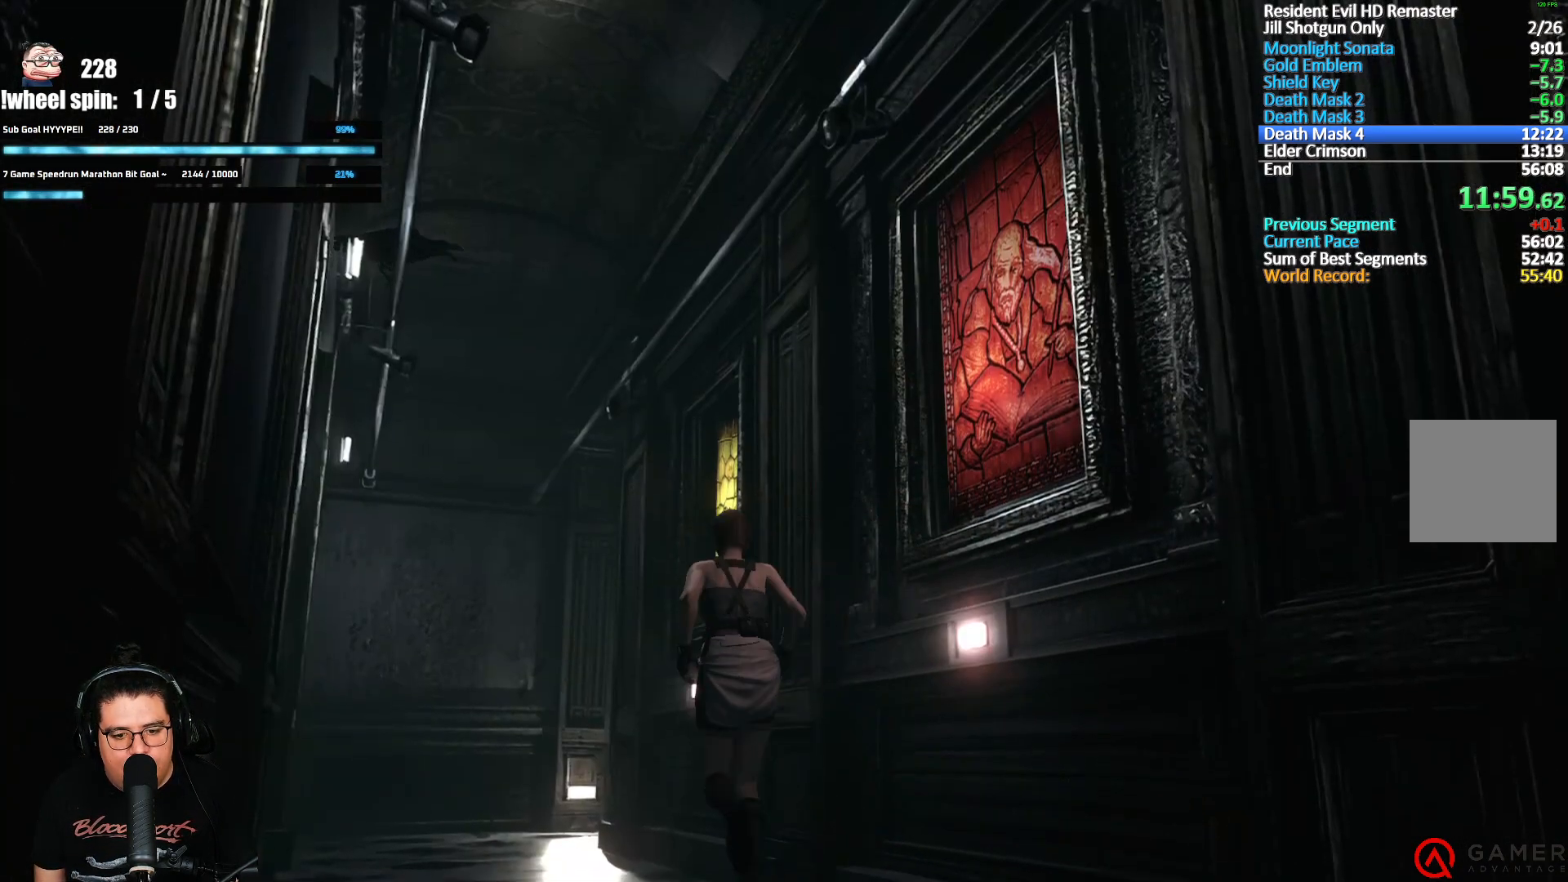
{"buttons": [], "left_stick": "down", "right_stick": "center", "events": []}
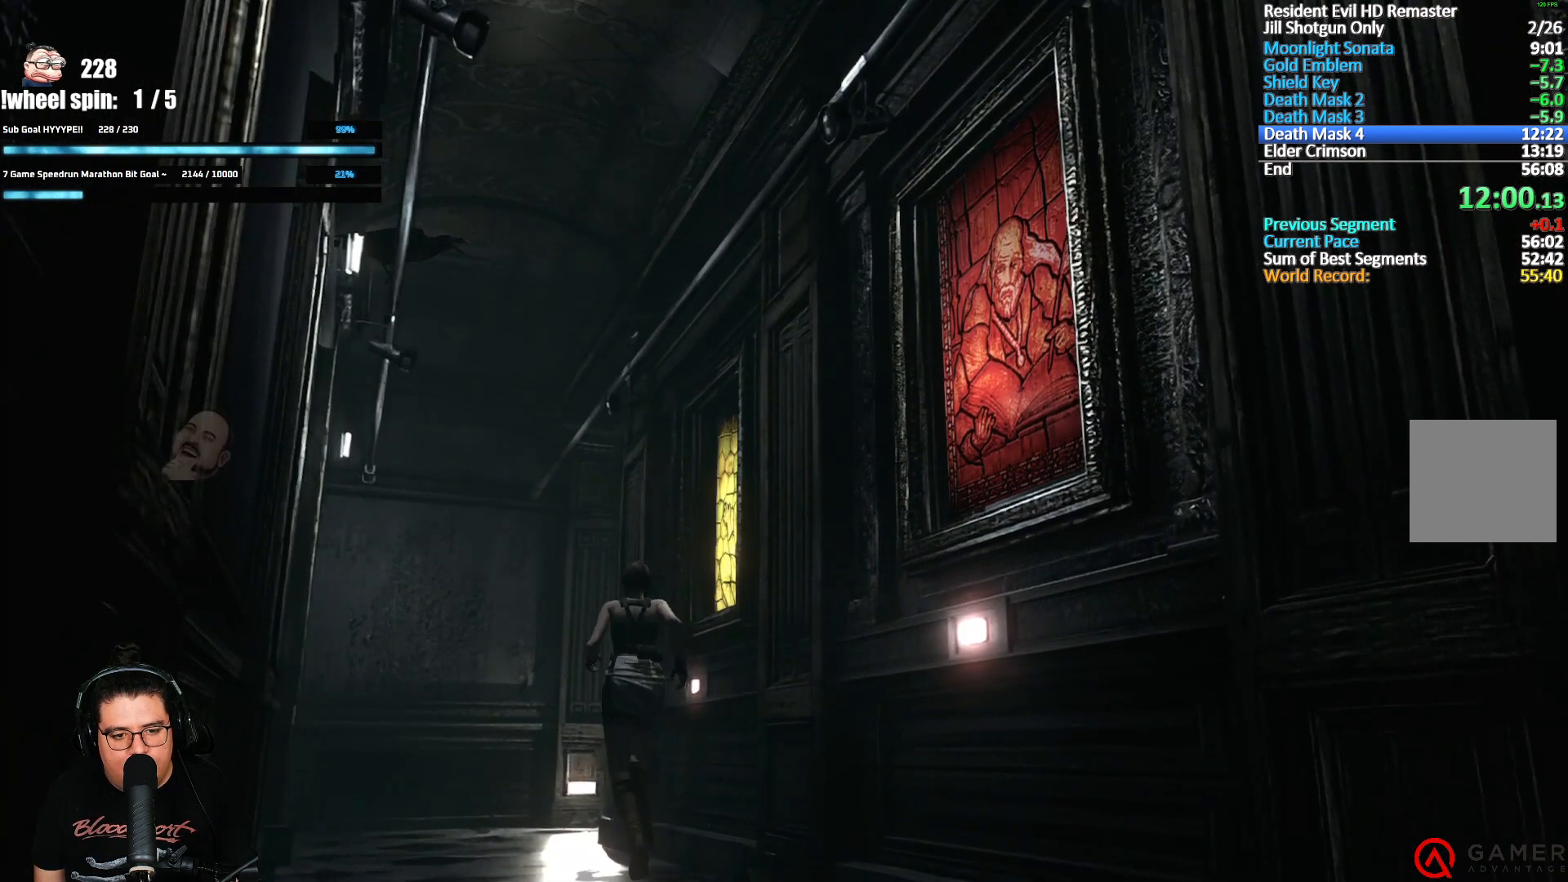
{"buttons": [], "left_stick": "down", "right_stick": "center", "events": []}
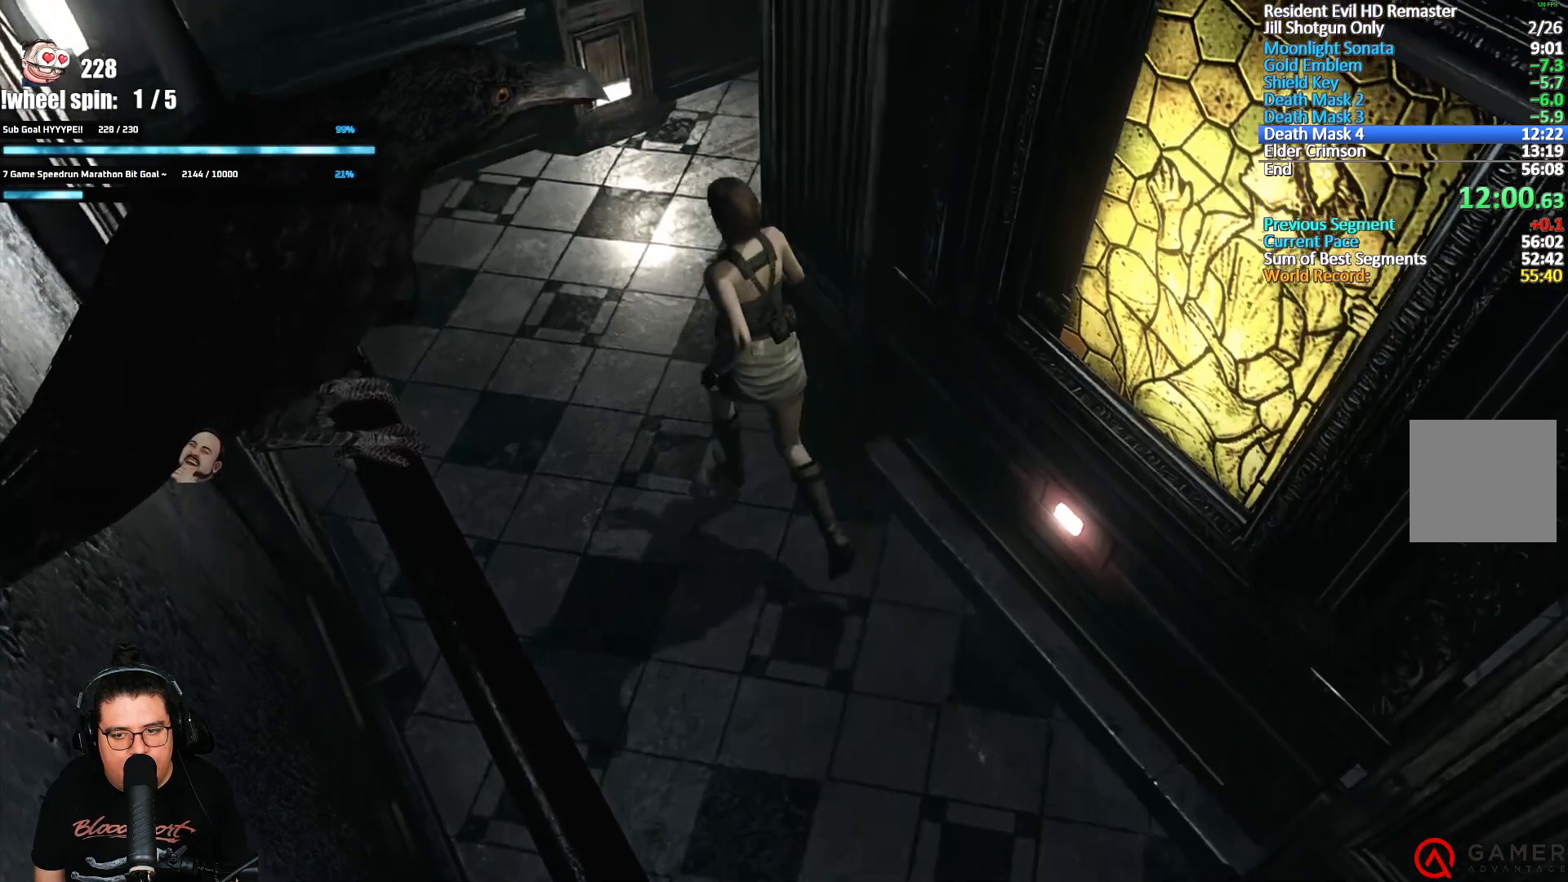
{"buttons": [], "left_stick": "left", "right_stick": "center"}
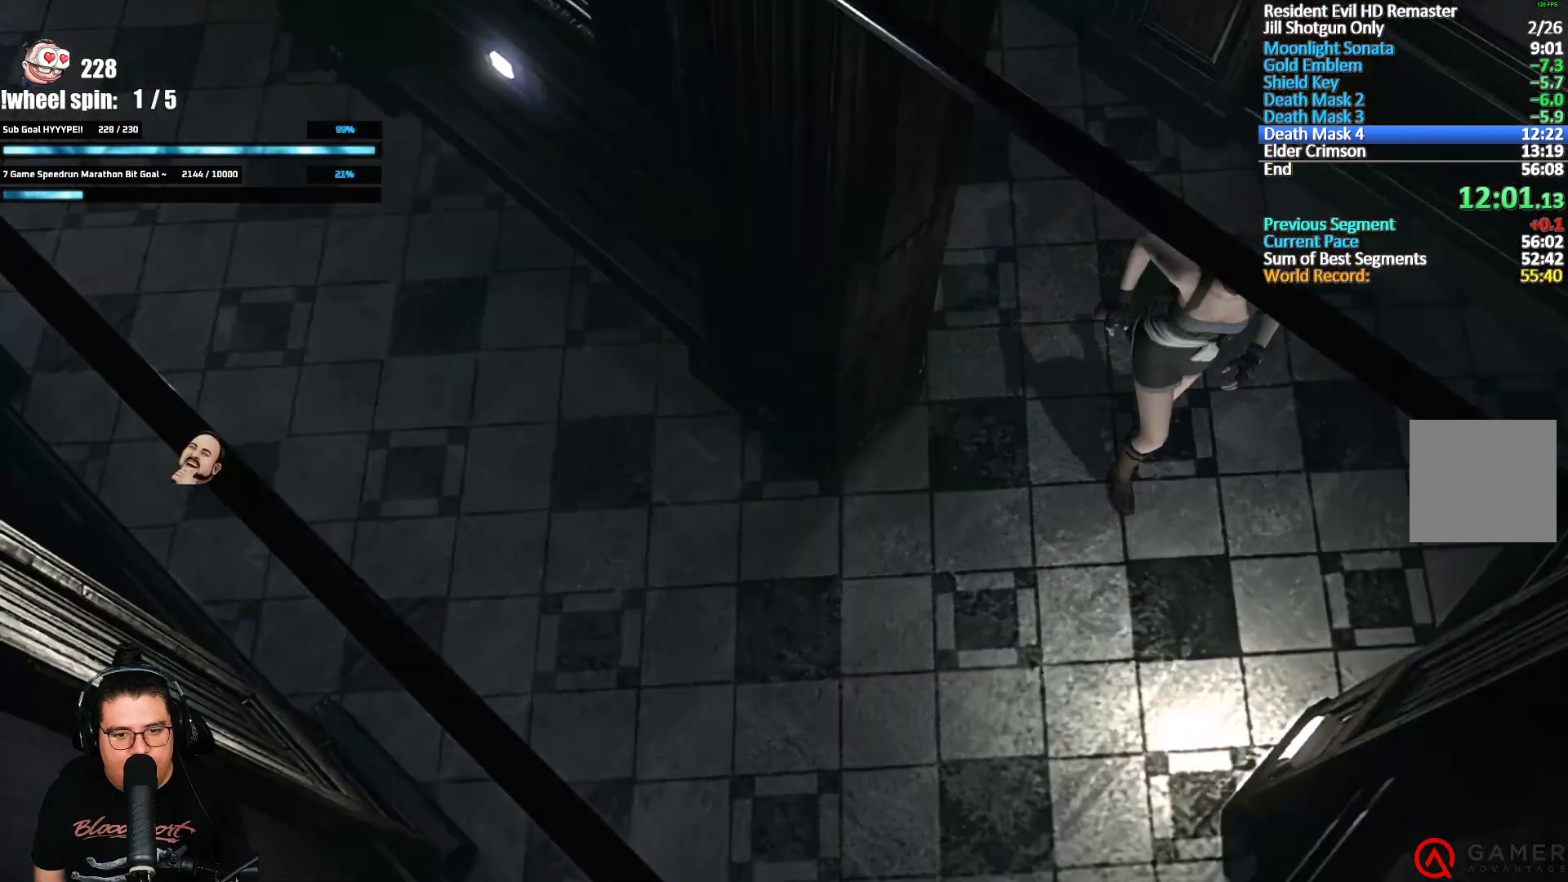
{"buttons": [], "left_stick": "up-left", "right_stick": "center"}
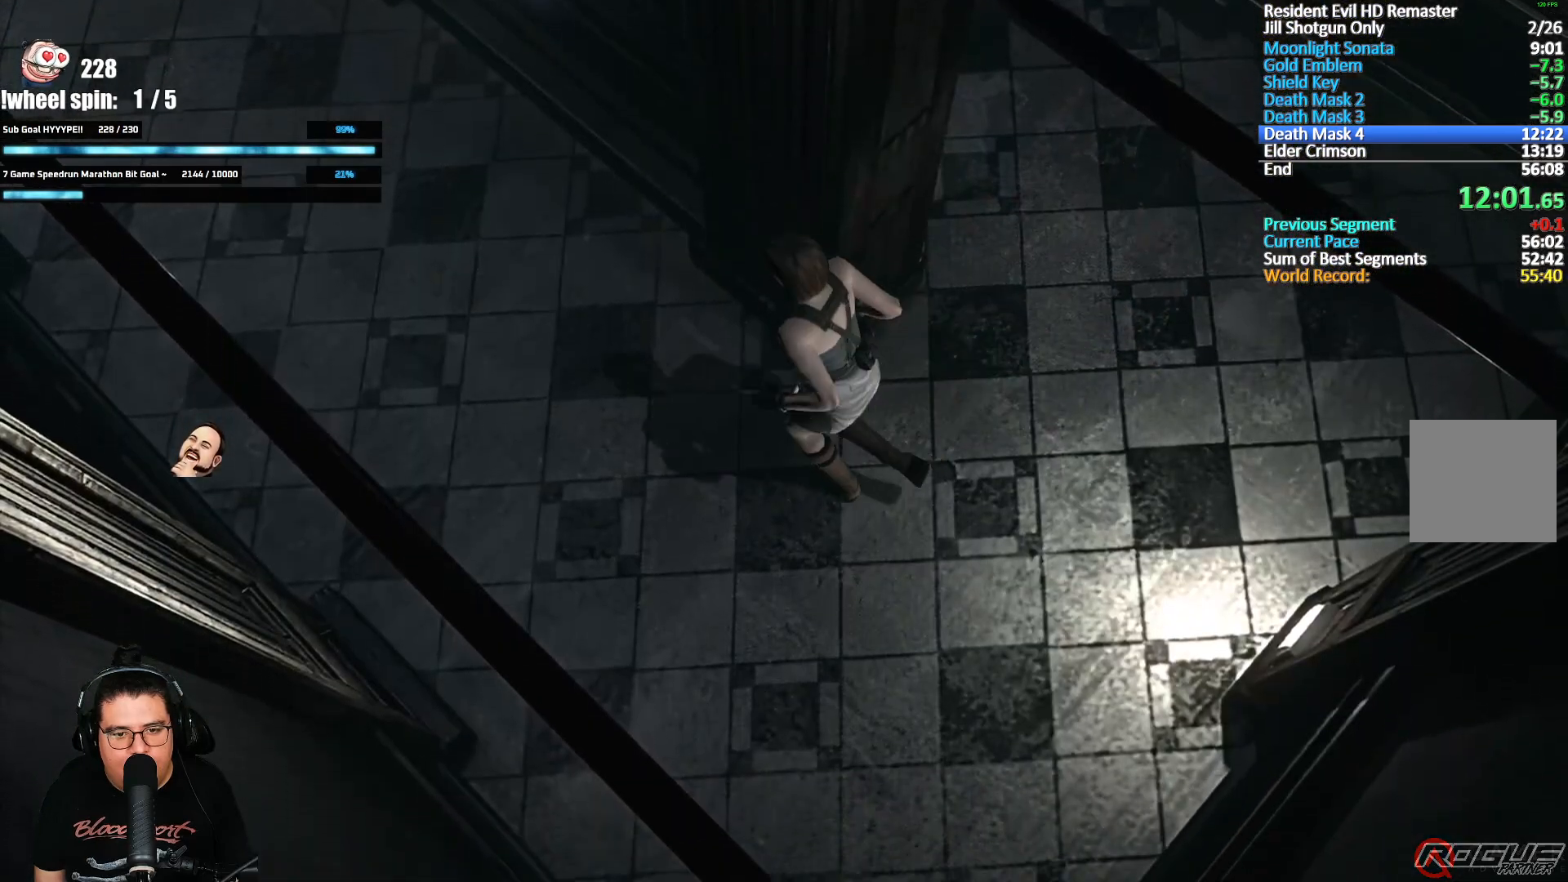
{"buttons": [], "left_stick": "down-left", "right_stick": "center", "events": [[467, "left_stick", "down-left"]]}
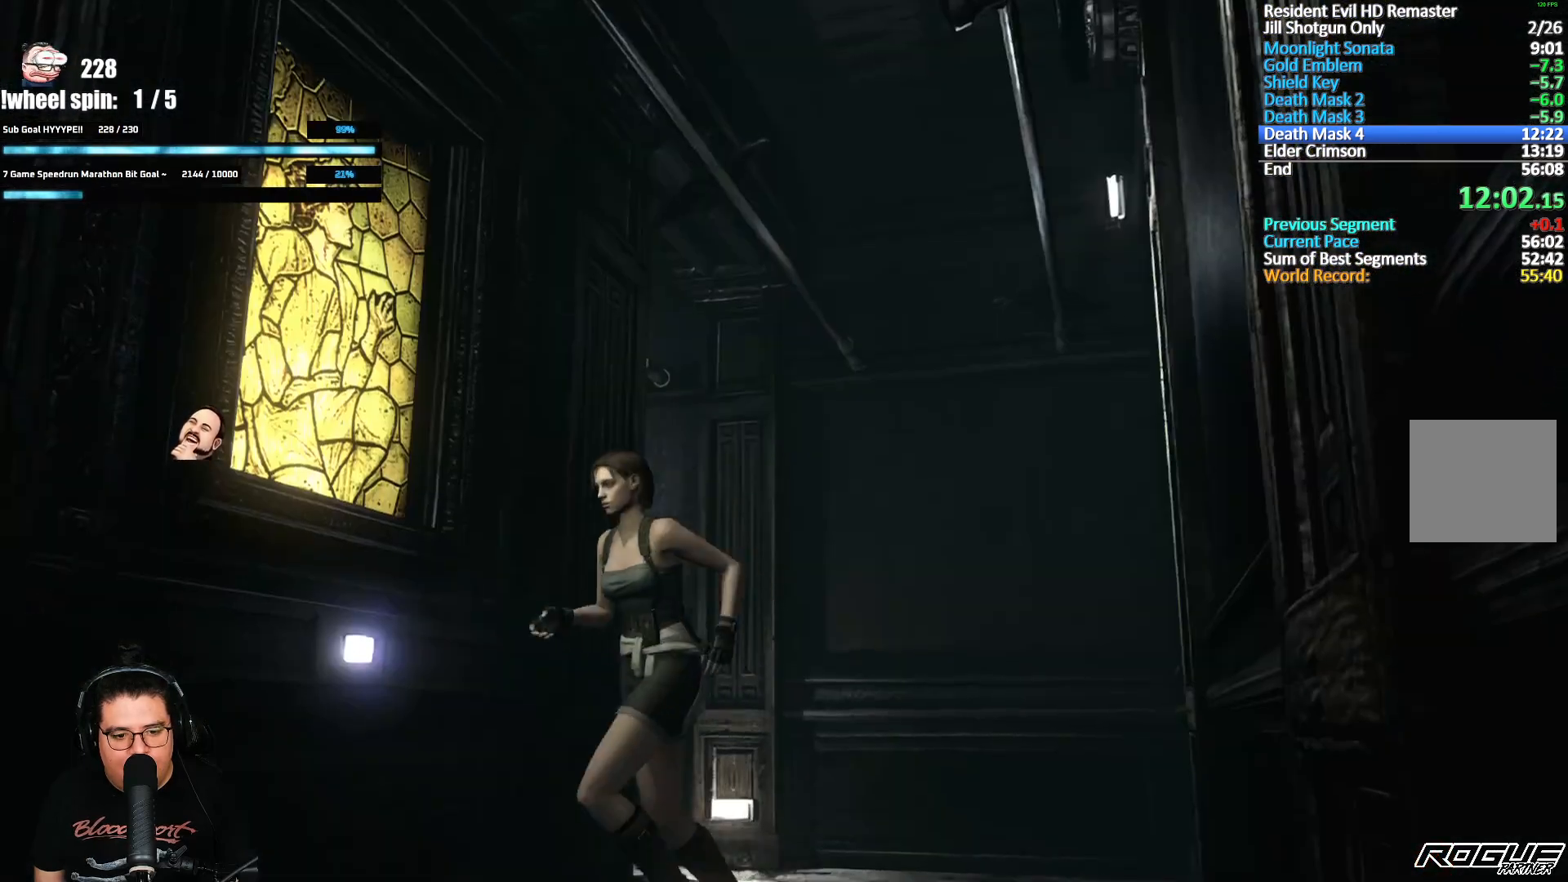
{"buttons": [], "left_stick": "center", "right_stick": "center", "events": [[50, "A", "down"], [100, "A", "up"], [150, "A", "down"], [183, "A", "up"], [183, "left_stick", "center"], [250, "A", "down"], [300, "A", "up"], [333, "A", "down"], [383, "A", "up"], [433, "A", "down"], [483, "A", "up"]]}
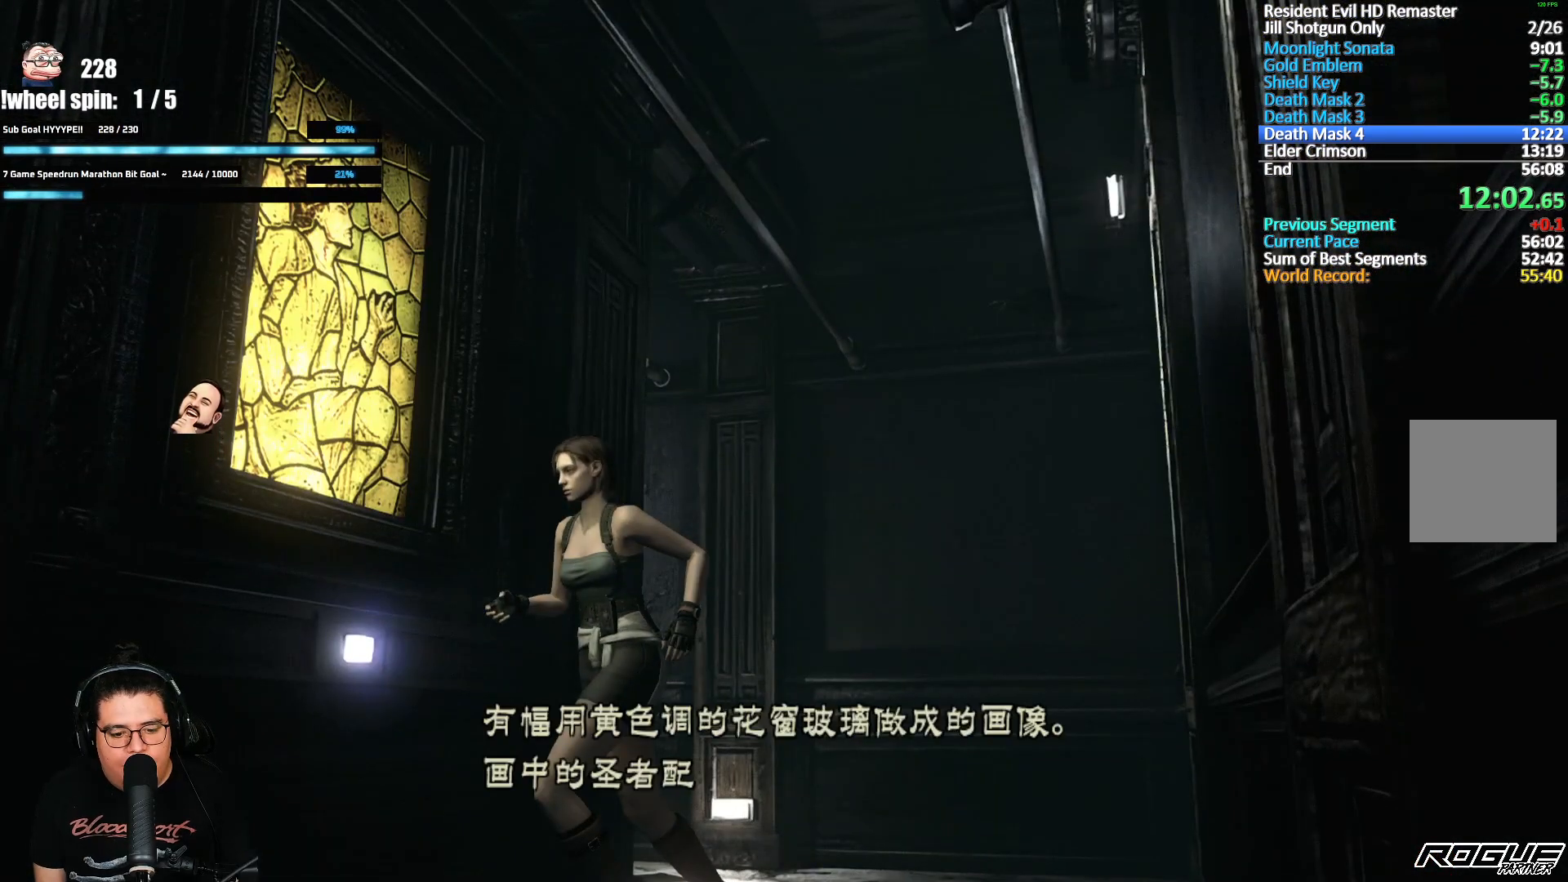
{"buttons": [], "left_stick": "center", "right_stick": "center", "events": [[17, "A", "down"], [67, "A", "up"], [117, "A", "down"], [183, "A", "up"], [217, "A", "down"], [267, "A", "up"], [317, "A", "down"], [367, "A", "up"], [417, "A", "down"], [467, "A", "up"]]}